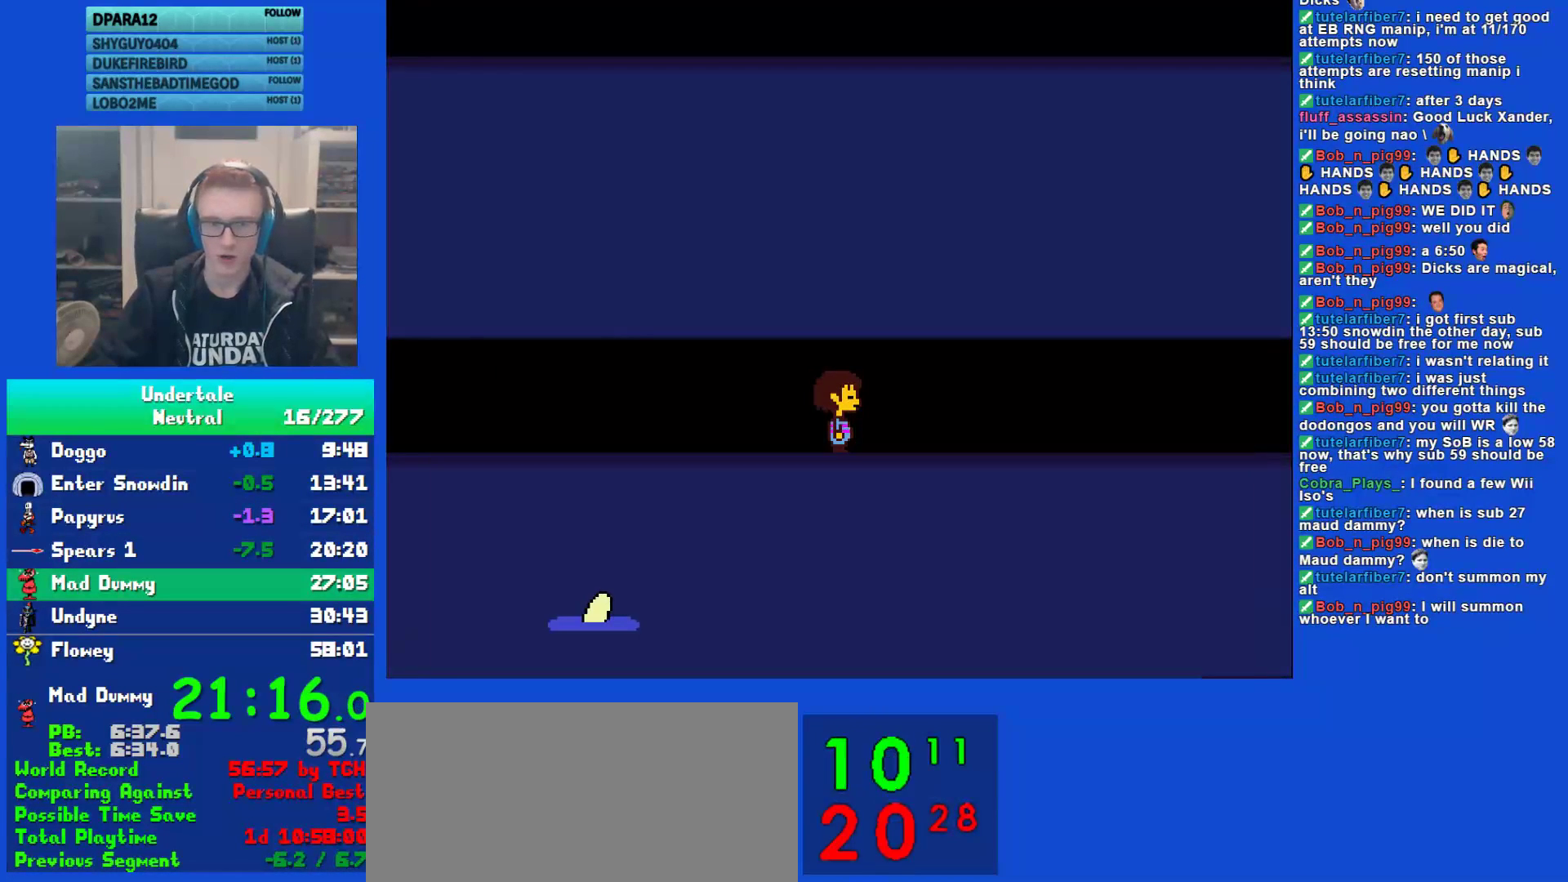
Gameplay with keyboard; each line is a JSON object with the keys held at the frame after it. "events" lists presses ("down") and releases ("up") of "c", "ctrl", "down", "left", "return", "right", "shift", "up", "x" and "z" between this image and that frame as [ms after this image, input, new state], when the widget could be followed in between. No other keys are recorded. Mouse input is not recorded.
{"keys": ["right", "shift"], "events": [[33, "z", "down"], [67, "x", "up"], [100, "shift", "down"], [100, "z", "up"], [133, "return", "down"], [167, "shift", "up"], [217, "return", "up"], [217, "x", "down"], [283, "x", "up"], [317, "shift", "down"], [350, "return", "down"], [383, "return", "up"], [383, "shift", "up"], [383, "x", "down"], [417, "z", "down"], [450, "x", "up"], [483, "shift", "down"], [483, "z", "up"]]}
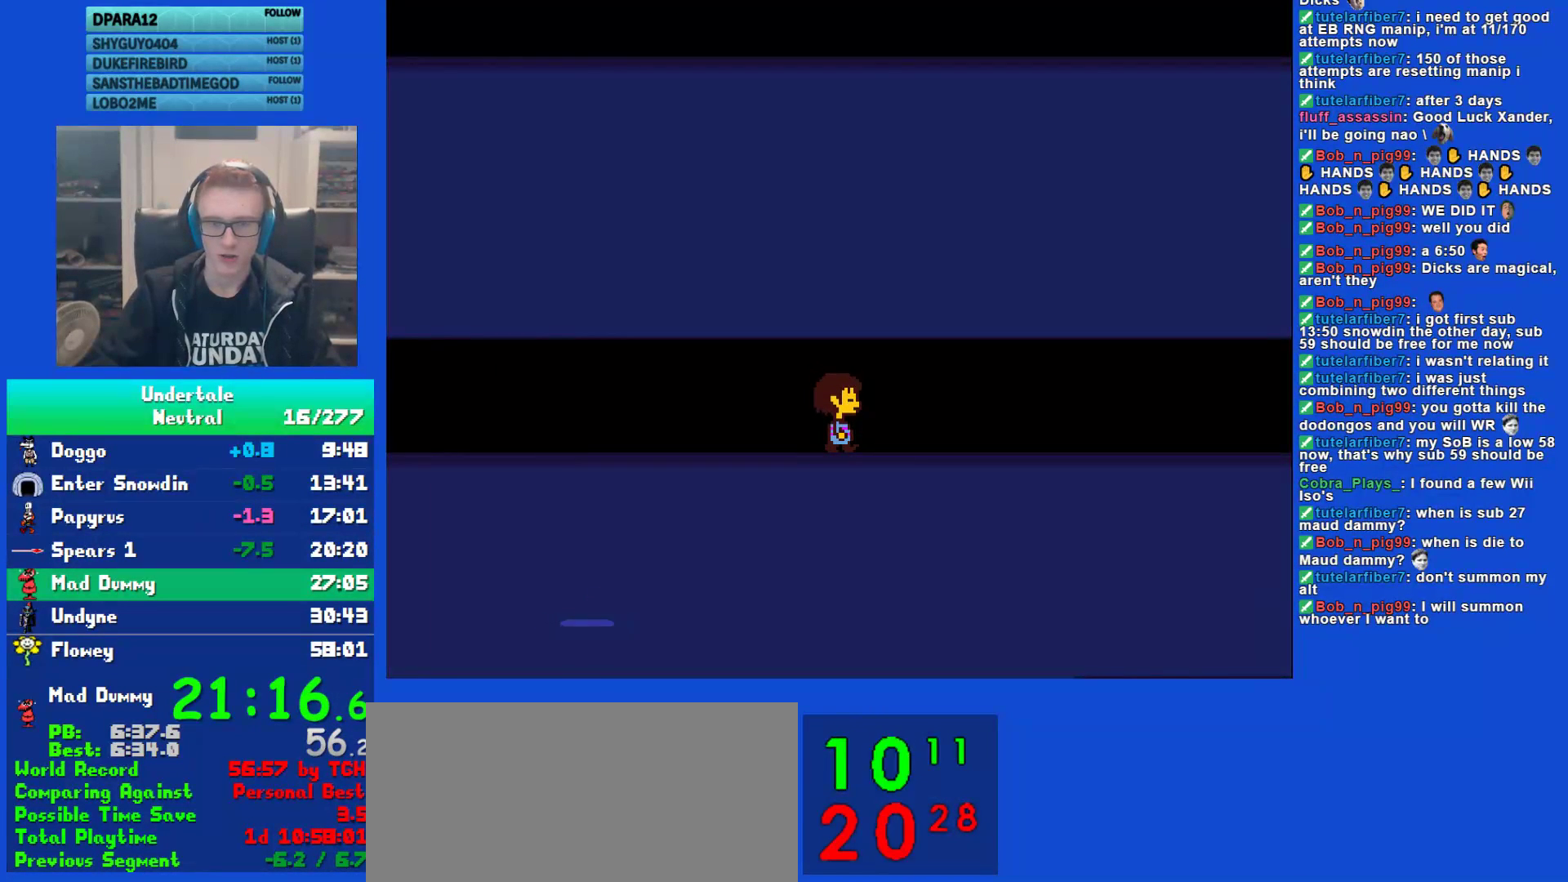
{"keys": ["right", "x"], "events": [[17, "return", "down"], [50, "shift", "up"], [83, "return", "up"], [83, "x", "down"], [150, "x", "up"], [183, "shift", "down"], [217, "return", "down"], [250, "shift", "up"], [283, "return", "up"], [283, "x", "down"], [367, "shift", "down"], [367, "x", "up"], [400, "return", "down"], [433, "shift", "up"], [467, "x", "down"], [500, "return", "up"]]}
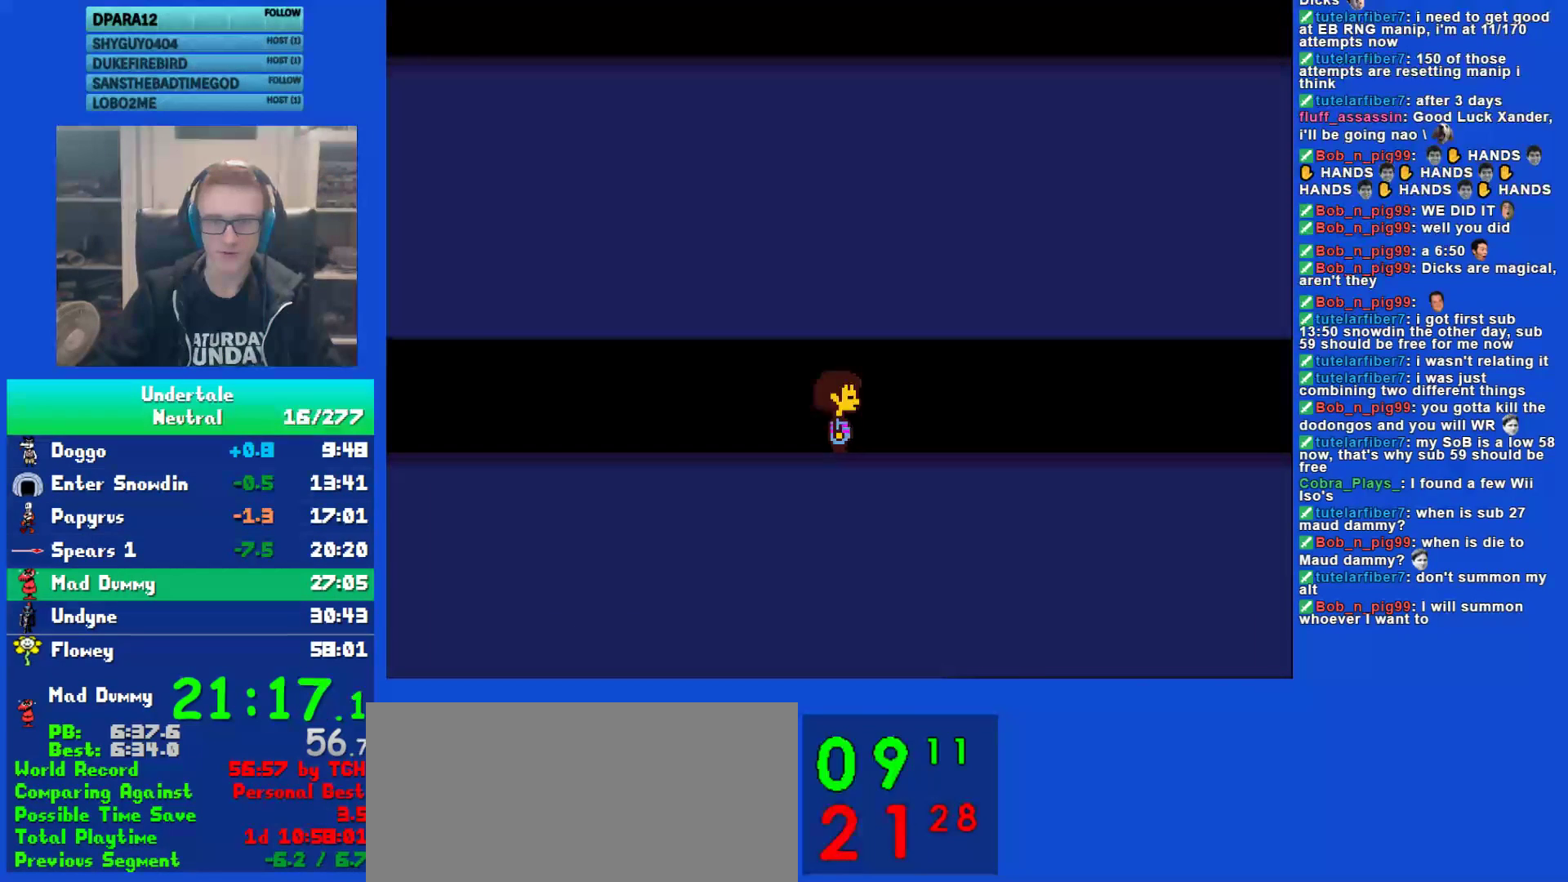
{"keys": ["return", "right", "shift"], "events": [[33, "x", "up"], [67, "shift", "down"], [100, "return", "down"], [133, "shift", "up"], [133, "x", "down"], [167, "return", "up"], [233, "shift", "down"], [233, "x", "up"], [267, "return", "down"], [333, "shift", "up"], [333, "x", "down"], [367, "return", "up"], [367, "z", "down"], [400, "x", "up"], [450, "shift", "down"], [450, "z", "up"], [483, "return", "down"]]}
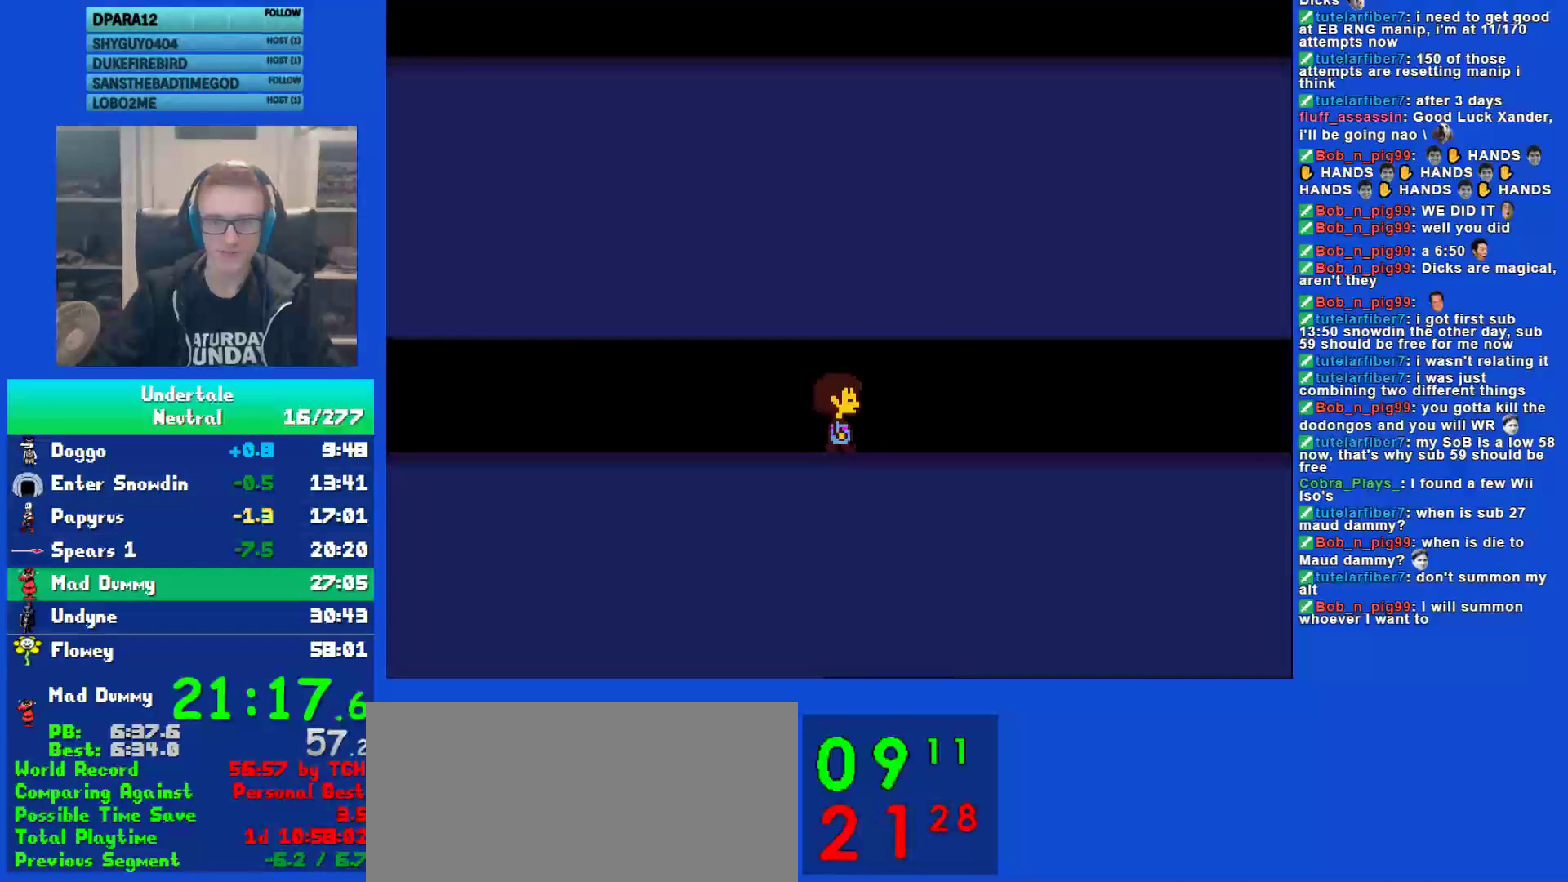
{"keys": ["right", "x", "z"], "events": [[17, "shift", "up"], [50, "x", "down"], [83, "return", "up"], [117, "x", "up"], [150, "shift", "down"], [183, "return", "down"], [217, "shift", "up"], [250, "return", "up"], [250, "x", "down"], [317, "x", "up"], [350, "shift", "down"], [383, "return", "down"], [417, "shift", "up"], [450, "return", "up"], [450, "x", "down"], [483, "z", "down"]]}
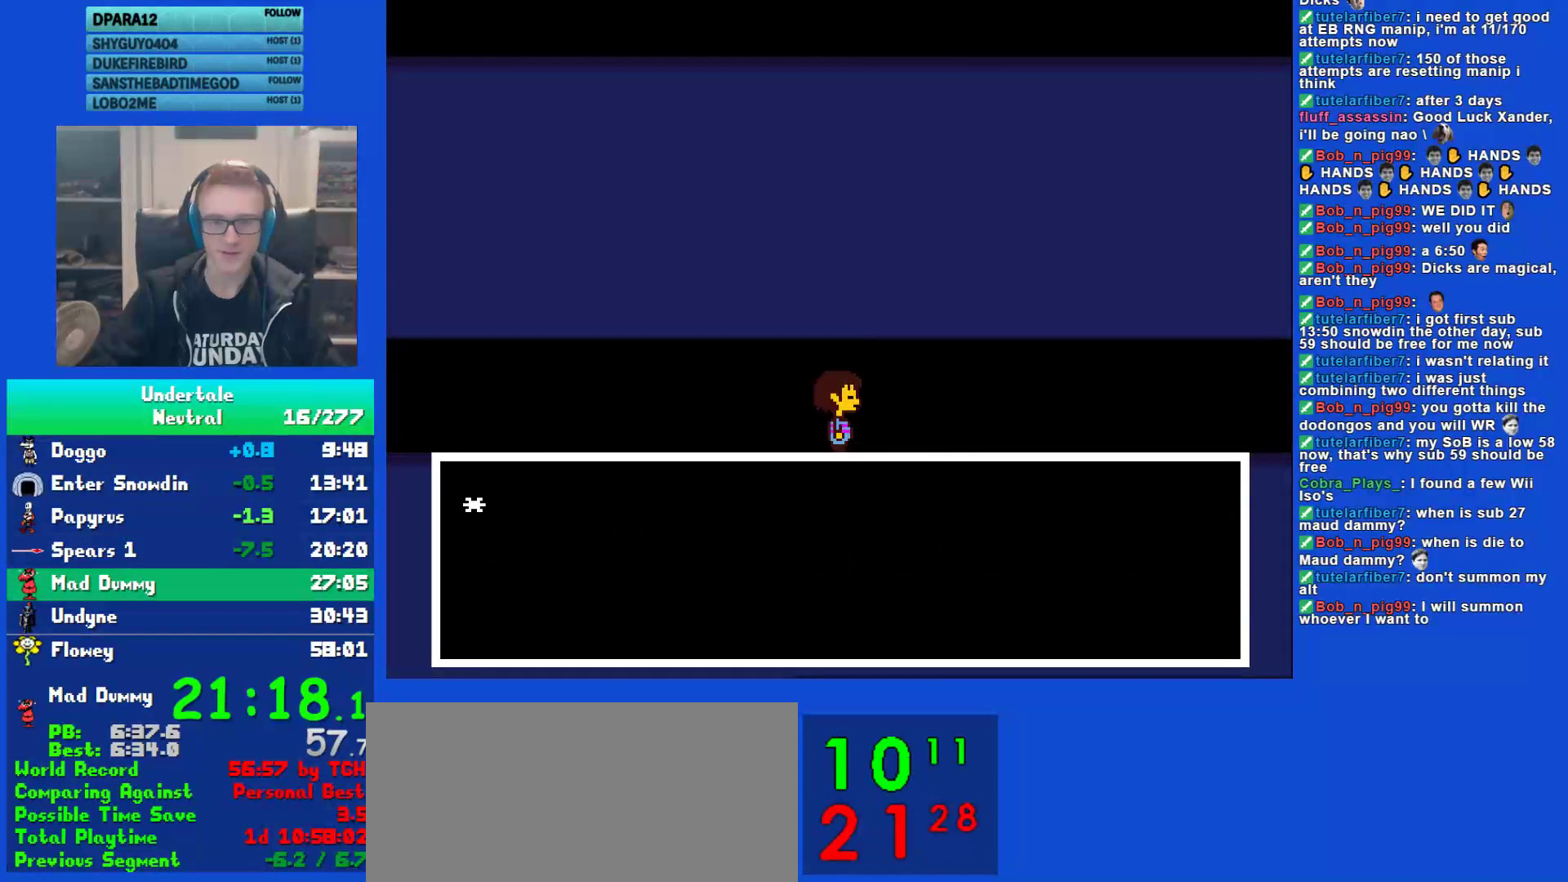
{"keys": ["return", "right", "shift"], "events": [[33, "x", "up"], [33, "z", "up"], [67, "shift", "down"], [100, "return", "down"], [133, "shift", "up"], [133, "x", "down"], [167, "return", "up"], [200, "x", "up"], [200, "z", "down"], [233, "z", "up"], [267, "return", "down"], [267, "shift", "down"], [333, "shift", "up"], [333, "x", "down"], [367, "return", "up"], [367, "z", "down"], [400, "x", "up"], [433, "shift", "down"], [433, "z", "up"], [467, "return", "down"]]}
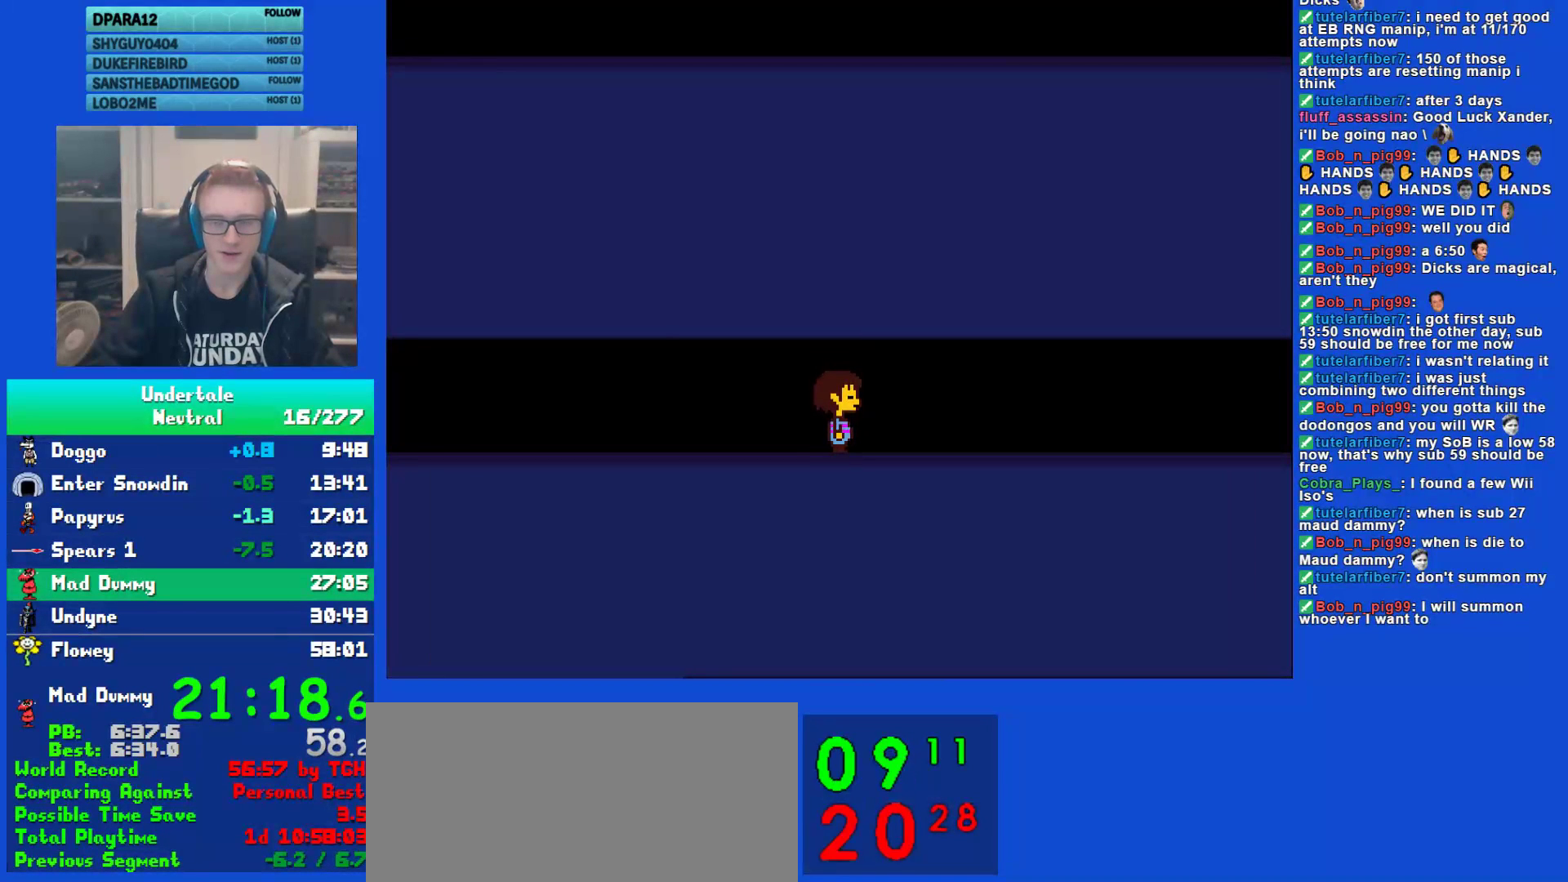
{"keys": ["right", "x", "z"], "events": [[33, "shift", "up"], [67, "return", "up"], [67, "x", "down"], [67, "z", "down"], [150, "shift", "down"], [150, "x", "up"], [150, "z", "up"], [183, "return", "down"], [217, "shift", "up"], [283, "return", "up"], [283, "x", "down"], [350, "shift", "down"], [350, "x", "up"], [383, "return", "down"], [417, "shift", "up"], [450, "return", "up"], [450, "x", "down"], [483, "z", "down"]]}
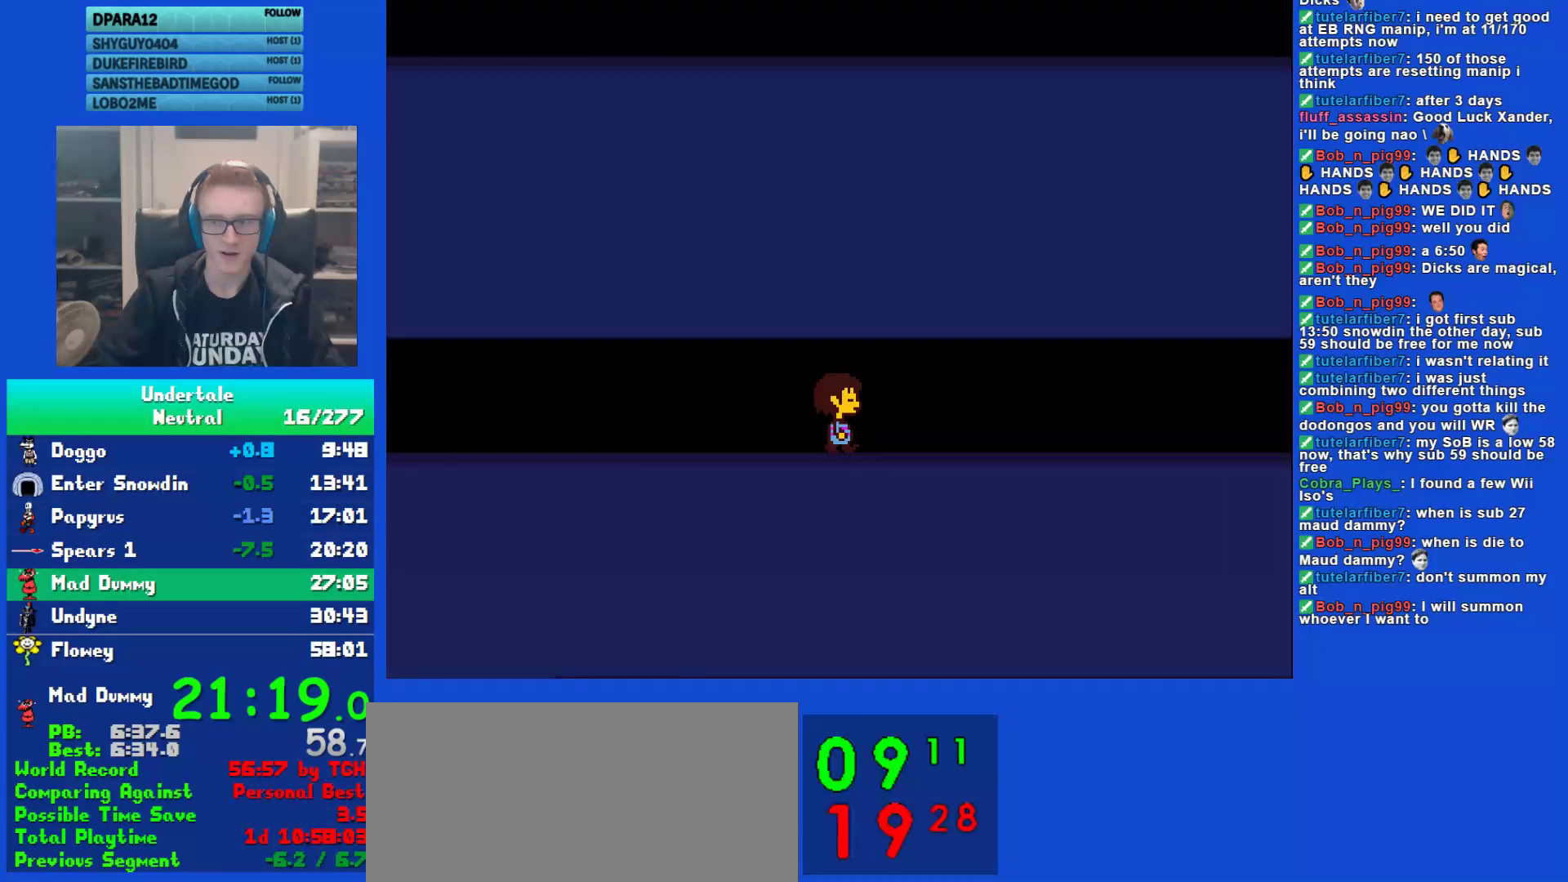
{"keys": ["return", "right", "shift"], "events": [[17, "x", "up"], [50, "shift", "down"], [50, "z", "up"], [83, "return", "down"], [117, "shift", "up"], [150, "return", "up"], [150, "x", "down"], [183, "z", "down"], [217, "x", "up"], [250, "shift", "down"], [250, "z", "up"], [283, "return", "down"], [333, "shift", "up"], [367, "return", "up"], [367, "x", "down"], [400, "z", "down"], [433, "x", "up"], [467, "shift", "down"], [467, "z", "up"], [500, "return", "down"]]}
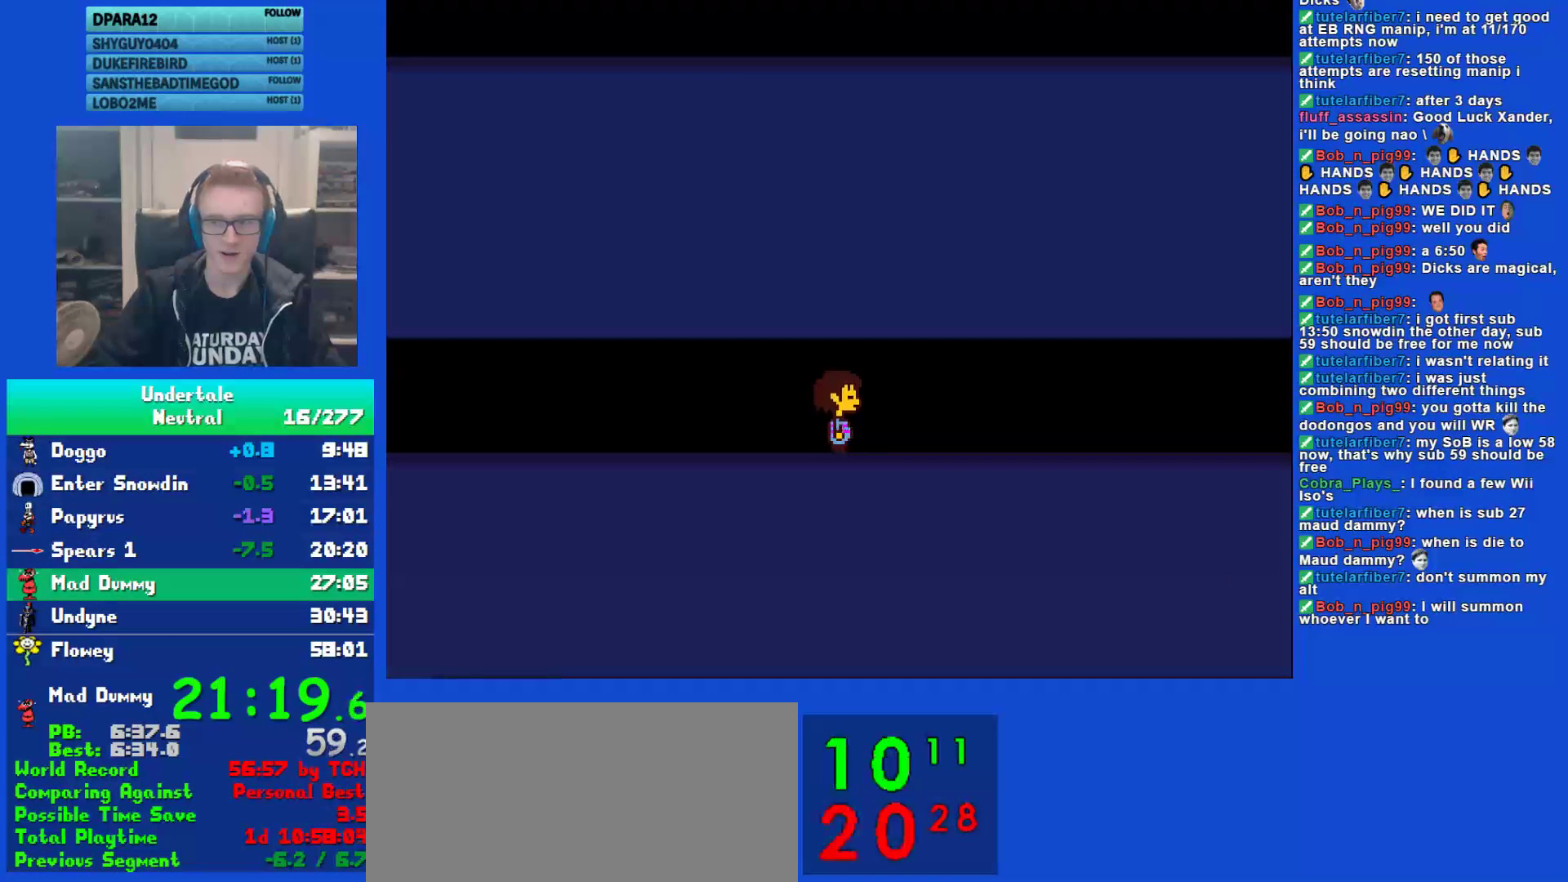
{"keys": ["right", "x"], "events": [[33, "shift", "up"], [67, "return", "up"], [100, "z", "down"], [167, "shift", "down"], [167, "z", "up"], [200, "return", "down"], [233, "shift", "up"], [267, "return", "up"], [267, "x", "down"], [333, "x", "up"], [367, "shift", "down"], [417, "return", "down"], [450, "shift", "up"], [483, "return", "up"], [483, "x", "down"]]}
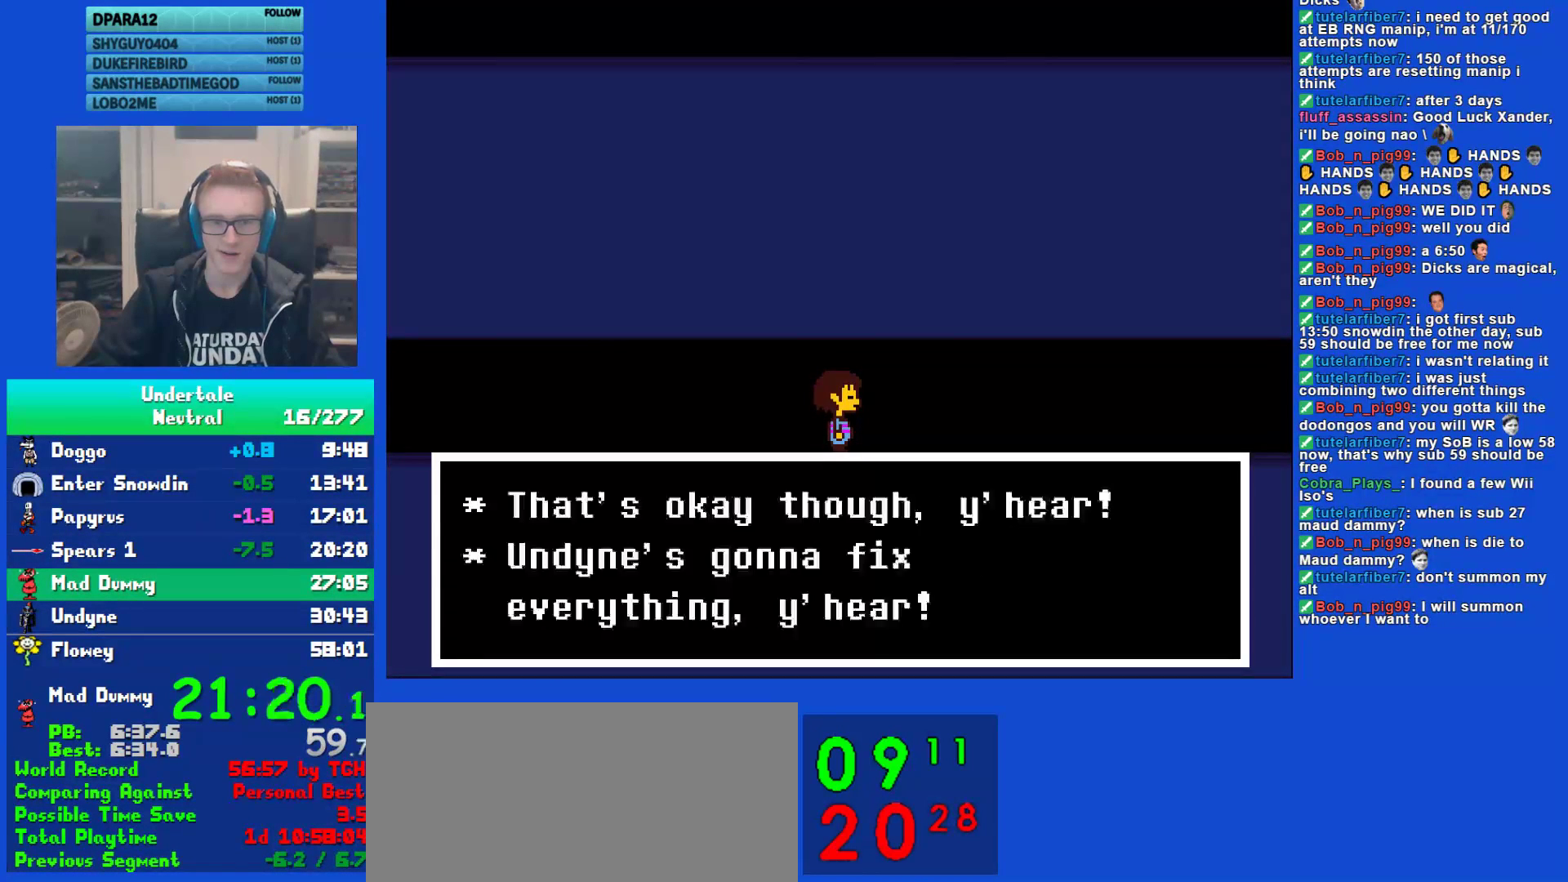
{"keys": ["return", "right", "shift"], "events": [[50, "x", "up"], [83, "shift", "down"], [117, "return", "down"], [150, "shift", "up"], [183, "return", "up"], [183, "x", "down"], [250, "shift", "down"], [250, "x", "up"], [283, "return", "down"], [317, "shift", "up"], [350, "return", "up"], [383, "x", "down"], [450, "shift", "down"], [450, "x", "up"], [500, "return", "down"]]}
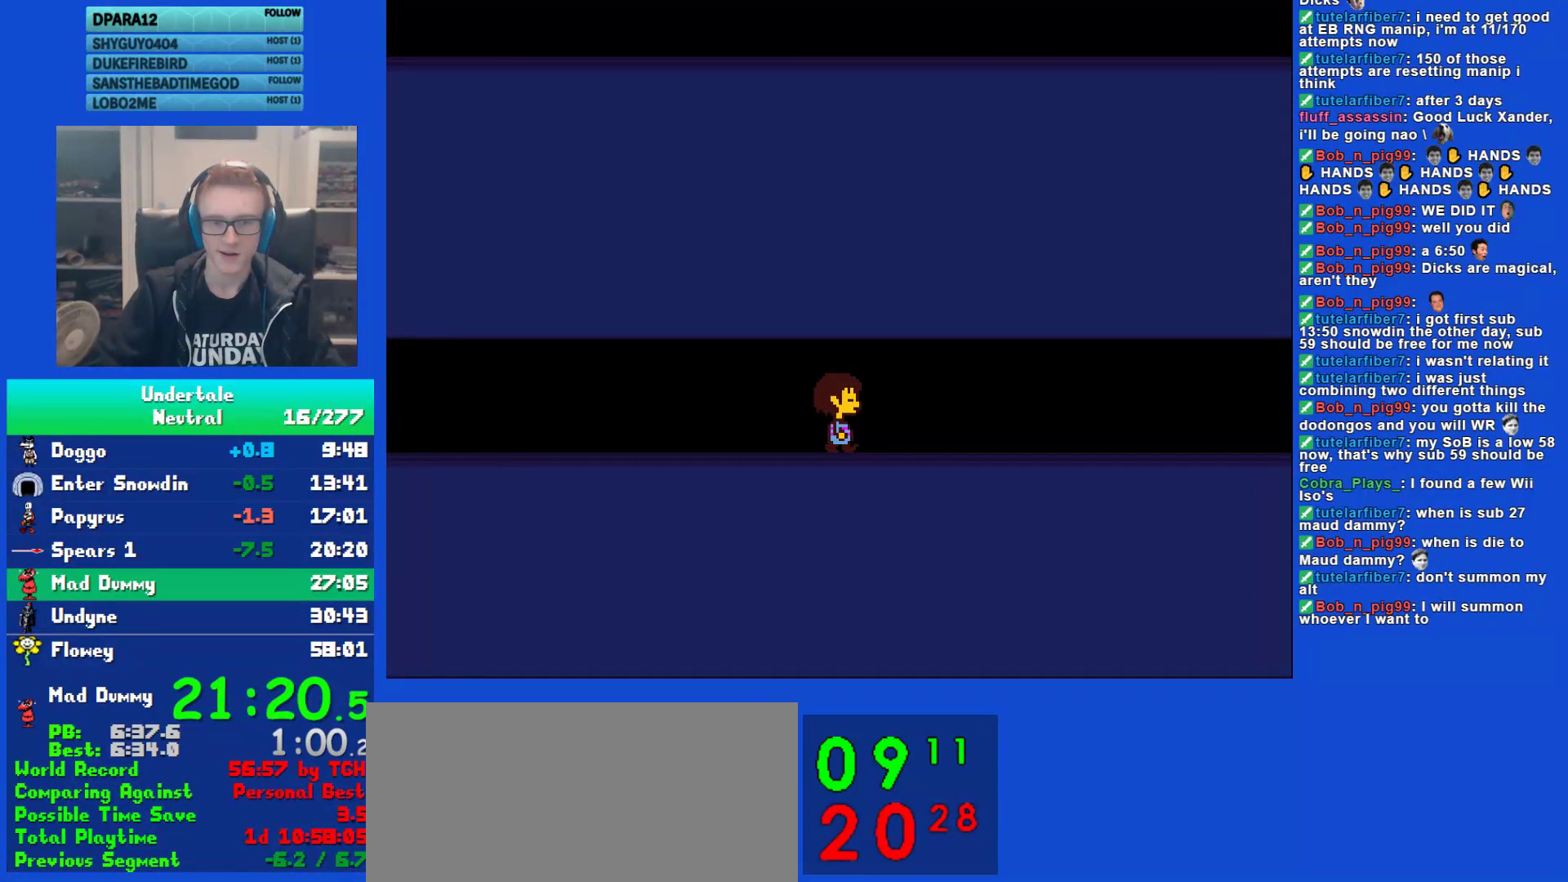
{"keys": ["right", "x"], "events": [[33, "shift", "up"], [67, "return", "up"], [100, "x", "down"], [167, "shift", "down"], [167, "x", "up"], [200, "return", "down"], [233, "shift", "up"], [267, "return", "up"], [300, "x", "down"], [367, "x", "up"], [400, "shift", "down"], [433, "return", "down"], [467, "return", "up"], [467, "shift", "up"], [500, "x", "down"]]}
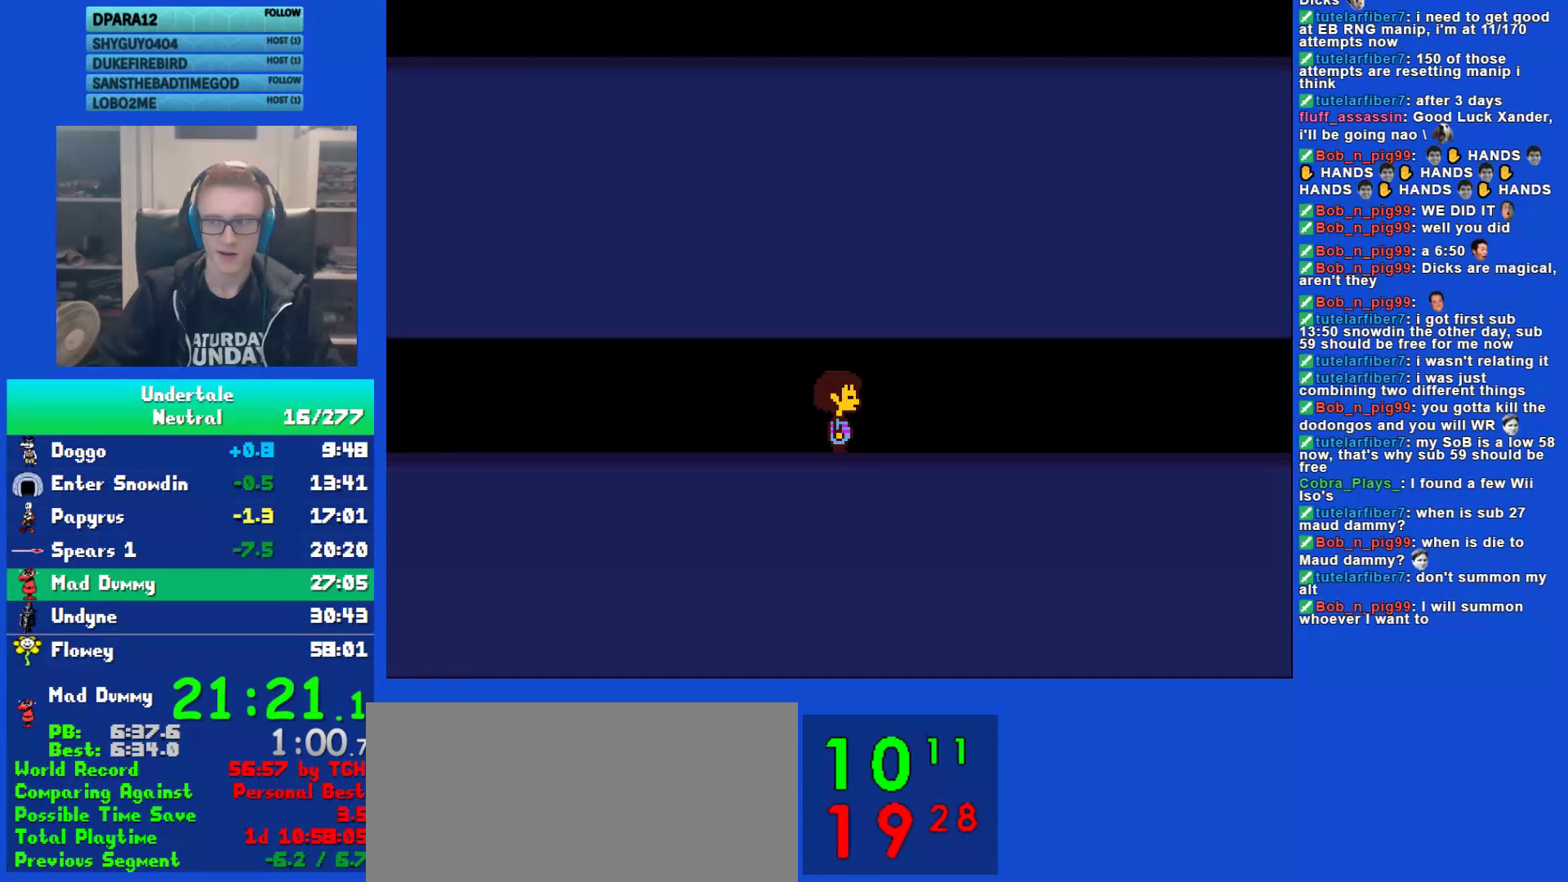
{"keys": ["right"], "events": [[33, "z", "down"], [83, "x", "up"], [83, "z", "up"], [117, "shift", "down"], [150, "return", "down"], [150, "shift", "up"], [217, "return", "up"], [217, "x", "down"], [283, "x", "up"], [317, "shift", "down"], [350, "return", "down"], [383, "shift", "up"], [417, "return", "up"], [417, "x", "down"], [483, "x", "up"]]}
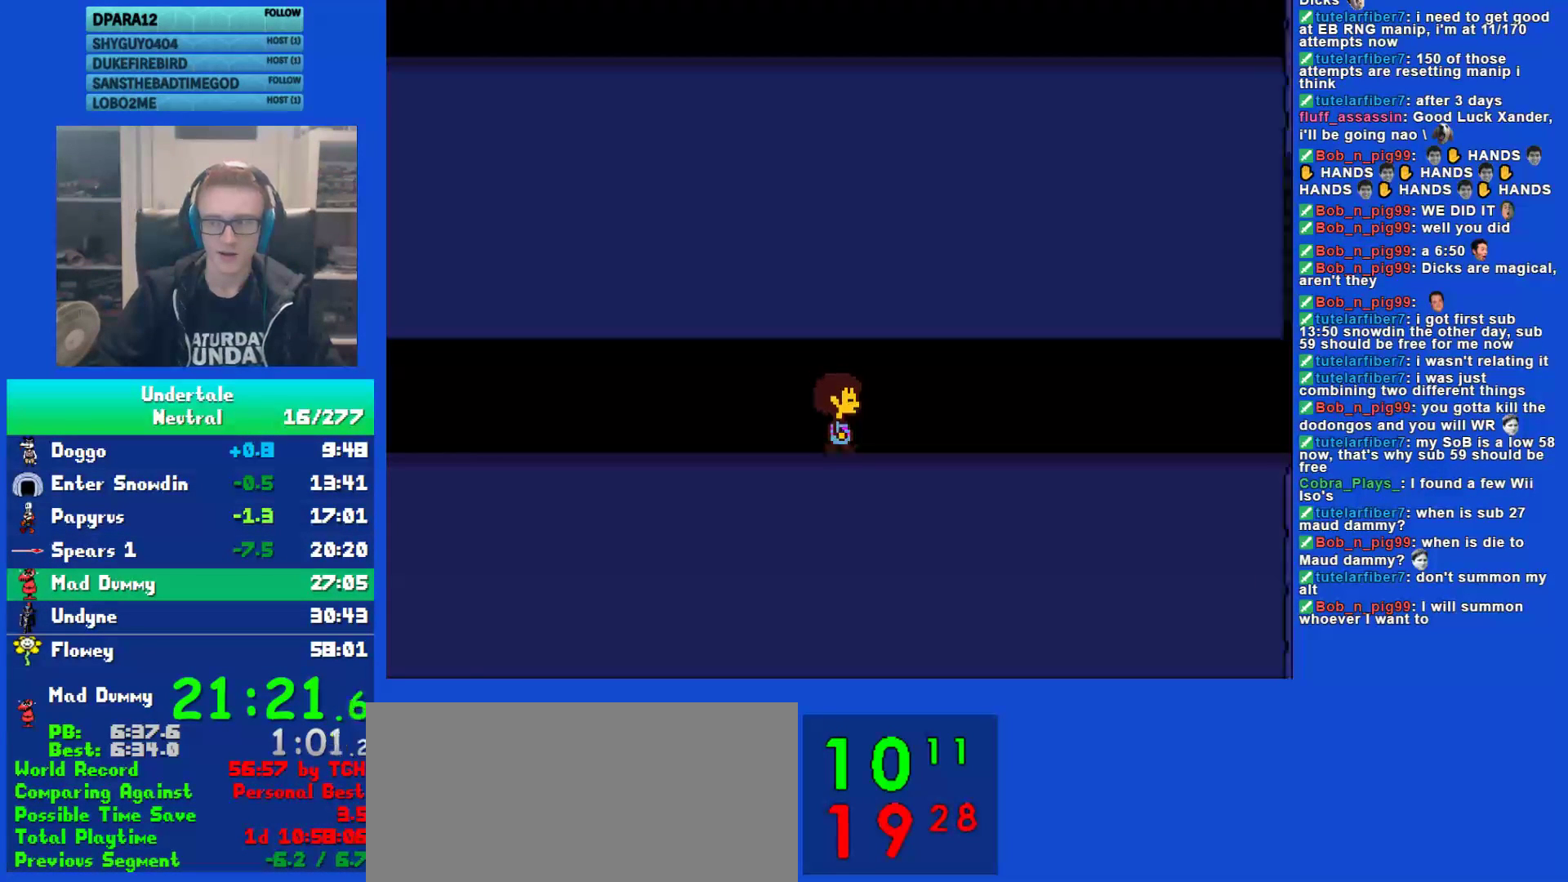
{"keys": ["return", "right"], "events": [[17, "shift", "down"], [50, "return", "down"], [83, "shift", "up"], [117, "return", "up"], [117, "x", "down"], [150, "z", "down"], [200, "x", "up"], [200, "z", "up"], [233, "shift", "down"], [267, "return", "down"], [300, "shift", "up"], [333, "return", "up"], [333, "x", "down"], [400, "x", "up"], [433, "shift", "down"], [467, "return", "down"], [500, "shift", "up"]]}
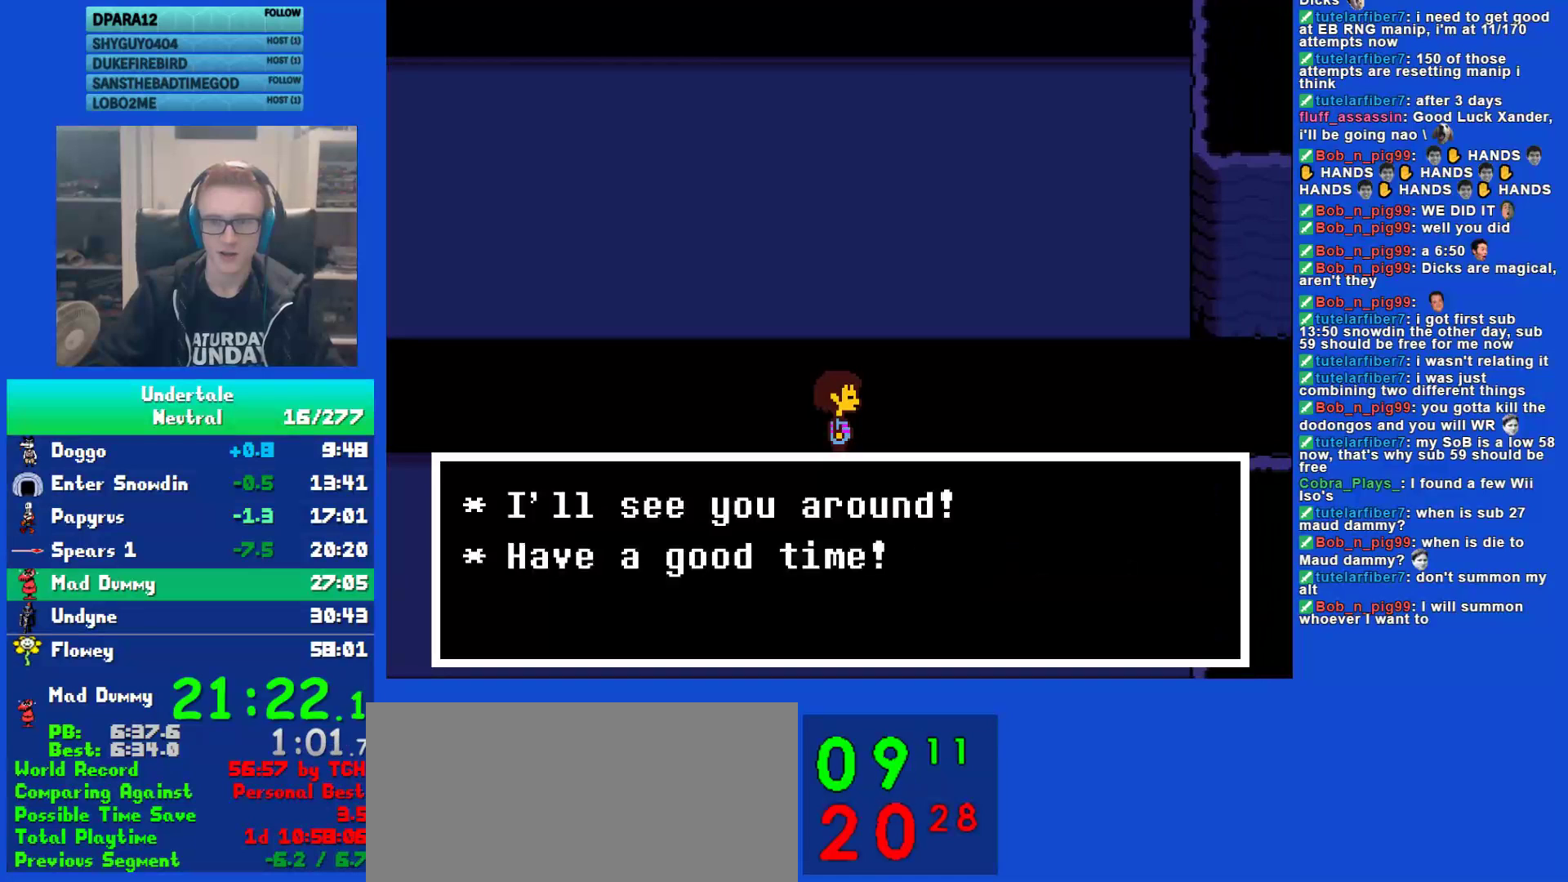
{"keys": ["right"], "events": [[33, "return", "up"], [33, "x", "down"], [33, "z", "down"], [100, "x", "up"], [100, "z", "up"], [133, "shift", "down"], [167, "return", "down"], [200, "shift", "up"], [200, "x", "down"], [267, "return", "up"], [267, "x", "up"], [383, "z", "down"], [450, "z", "up"]]}
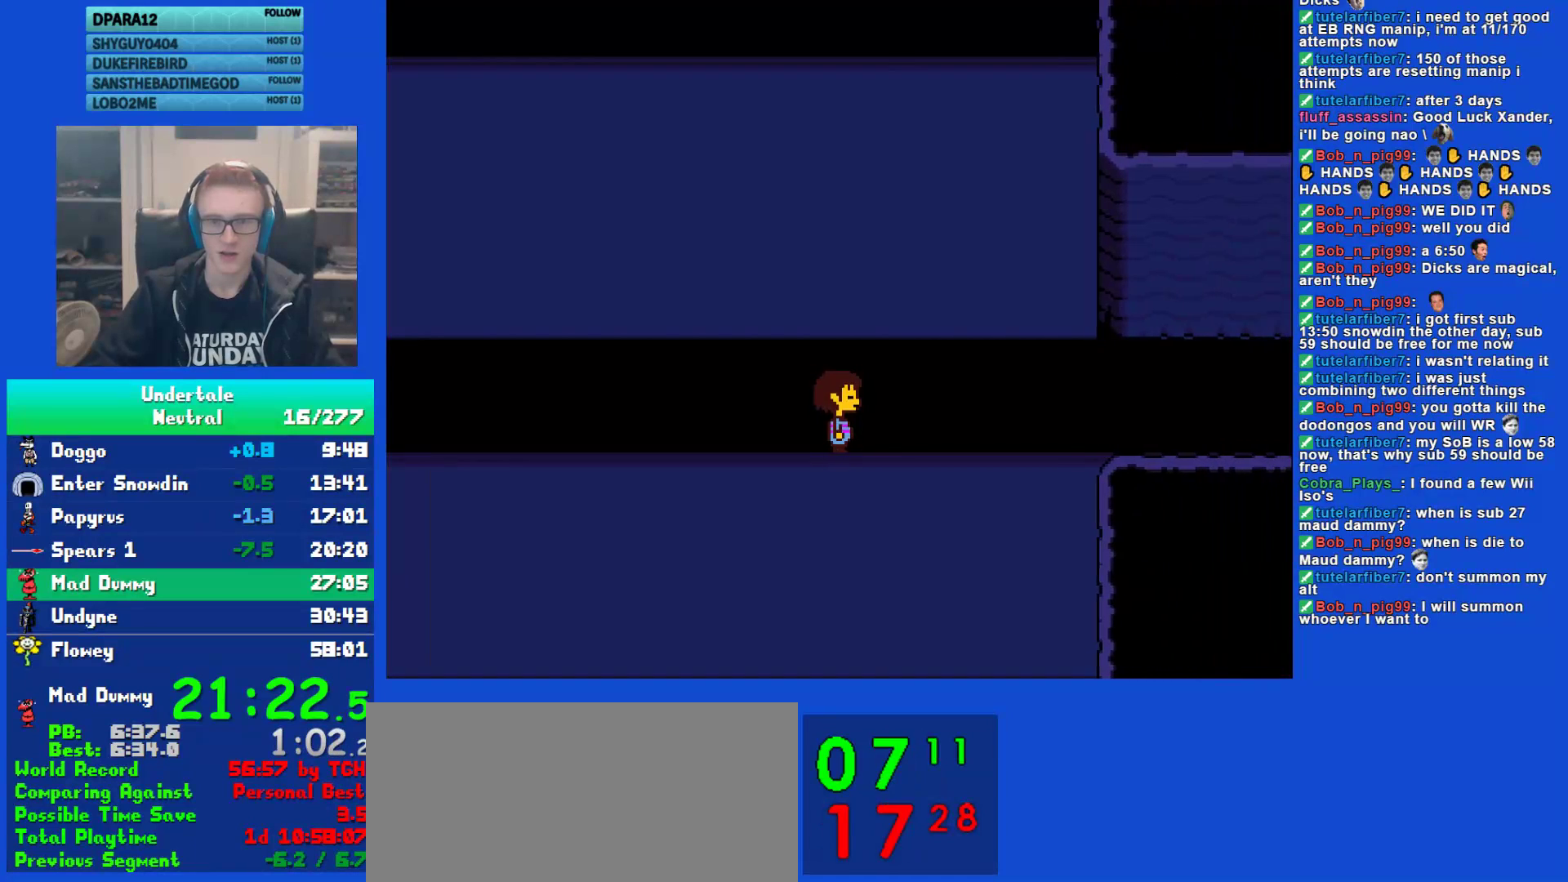
{"keys": ["right"], "events": [[50, "up", "down"], [483, "up", "up"]]}
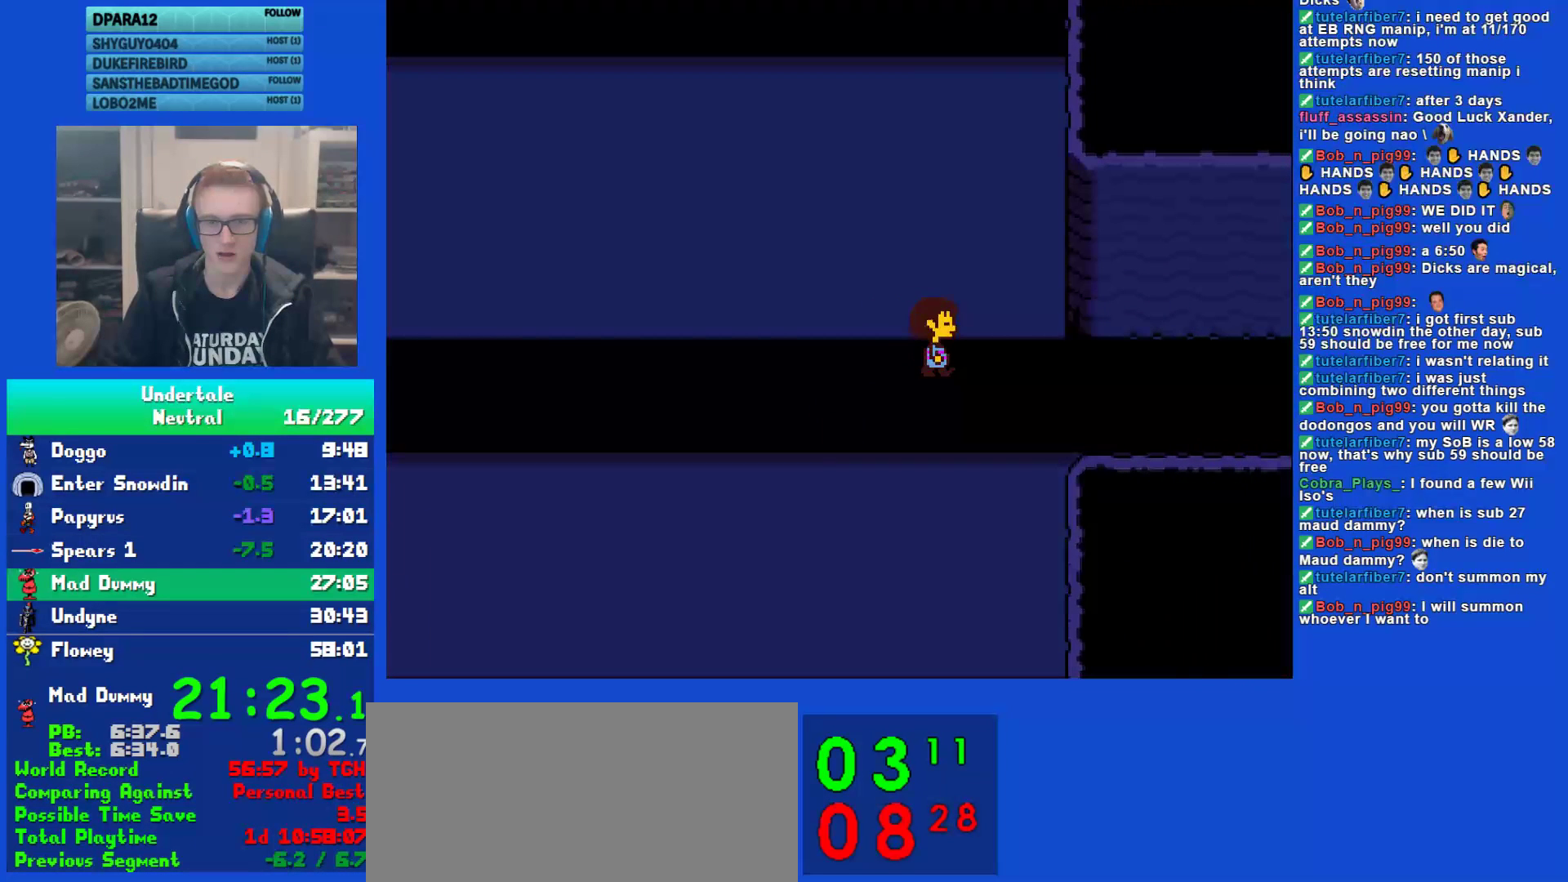
{"keys": ["right"], "events": []}
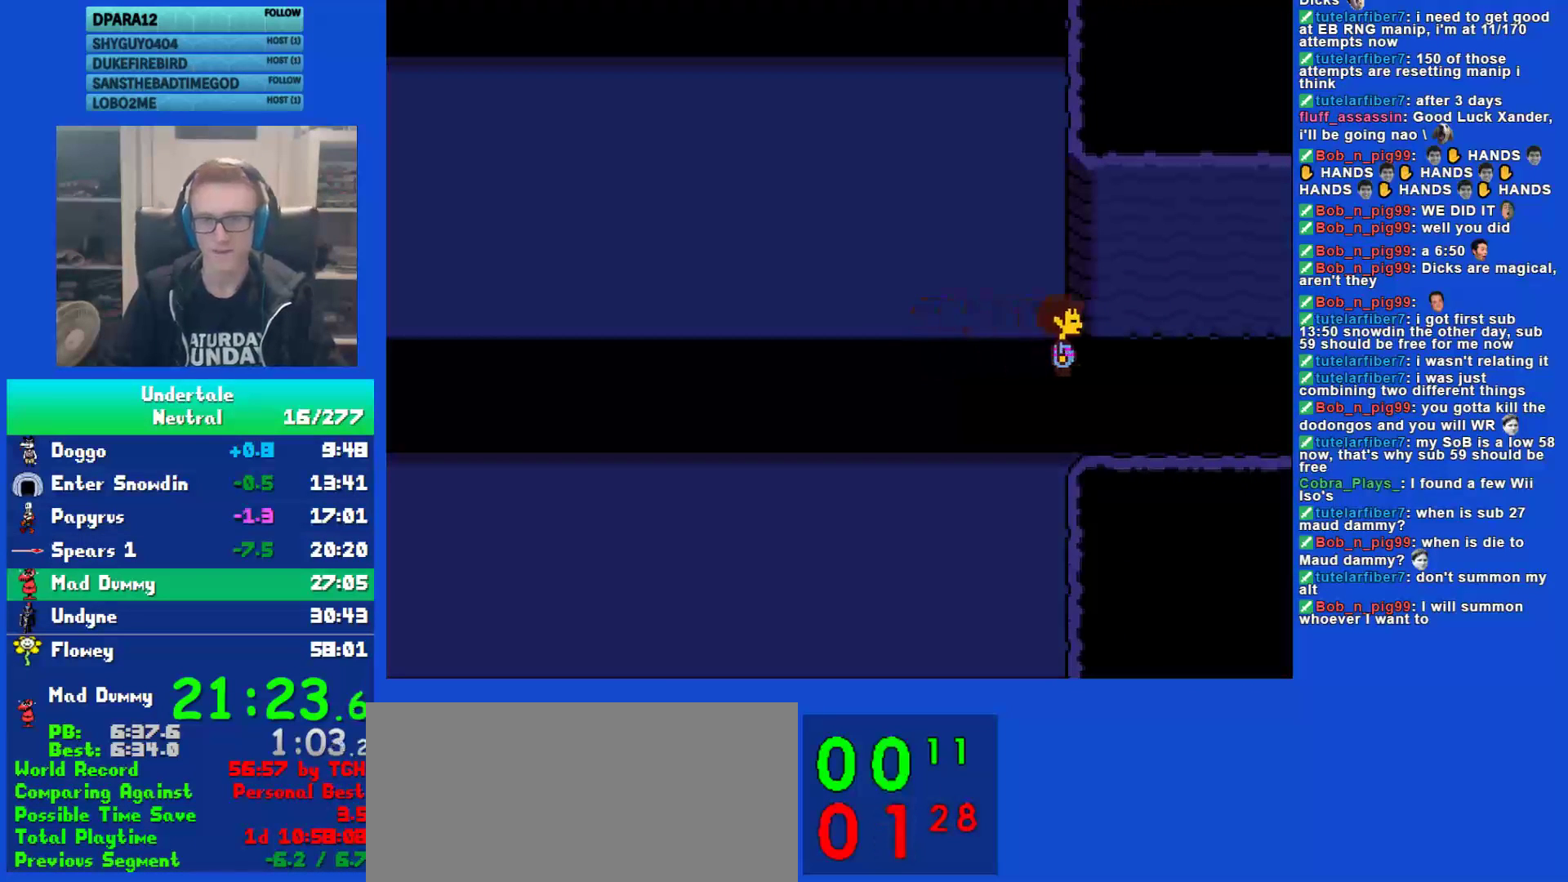
{"keys": ["right"], "events": []}
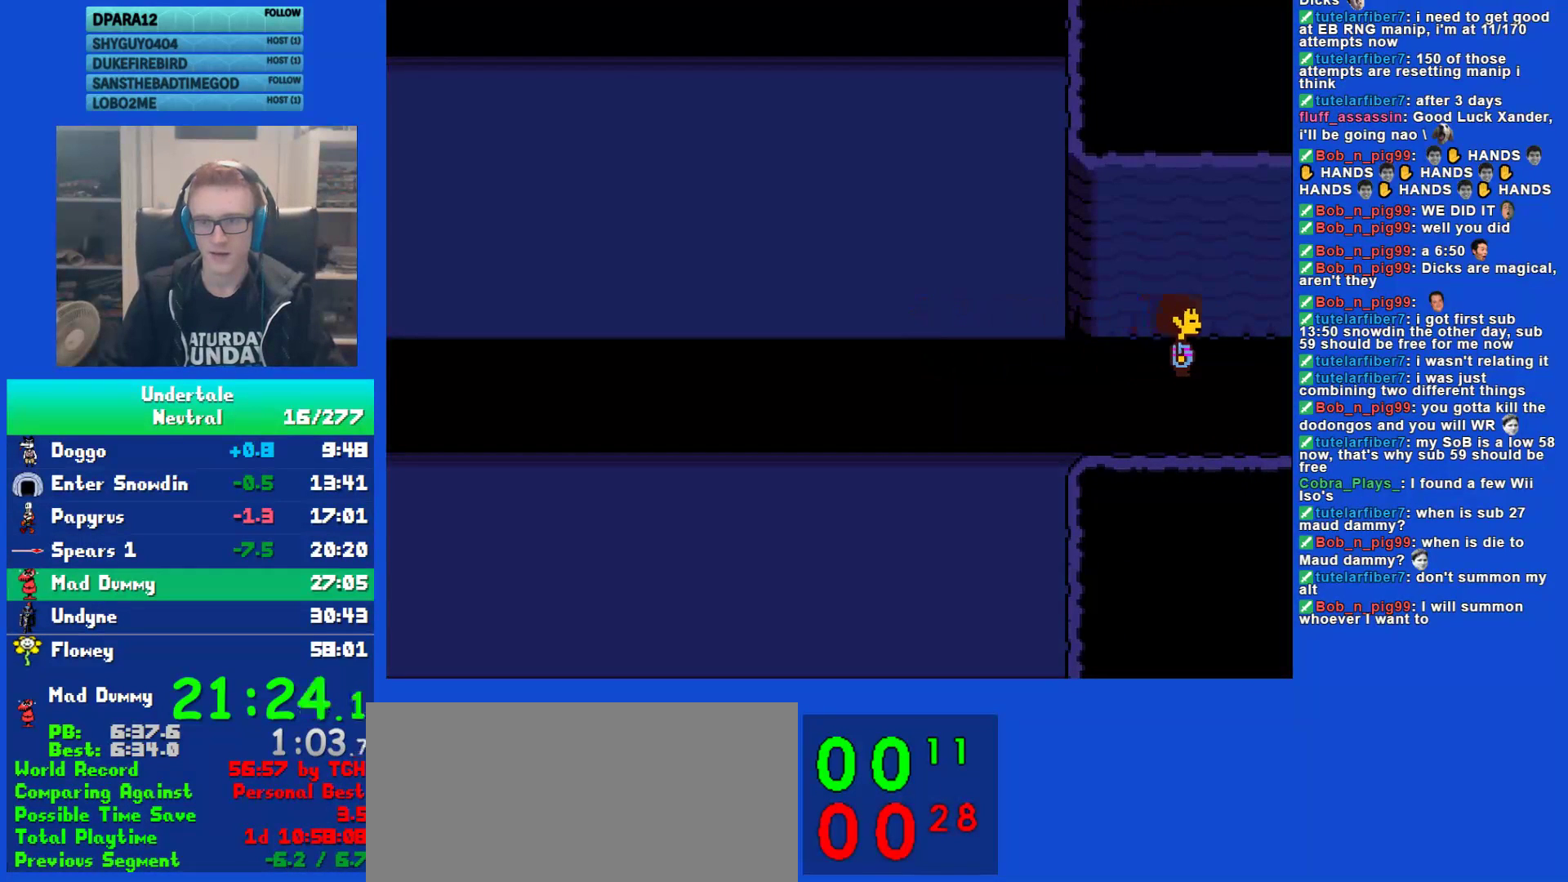
{"keys": ["right", "up", "z"], "events": [[183, "ctrl", "down"], [217, "up", "down"], [217, "z", "down"], [250, "ctrl", "up"], [283, "z", "up"], [350, "z", "down"], [383, "z", "up"], [450, "z", "down"]]}
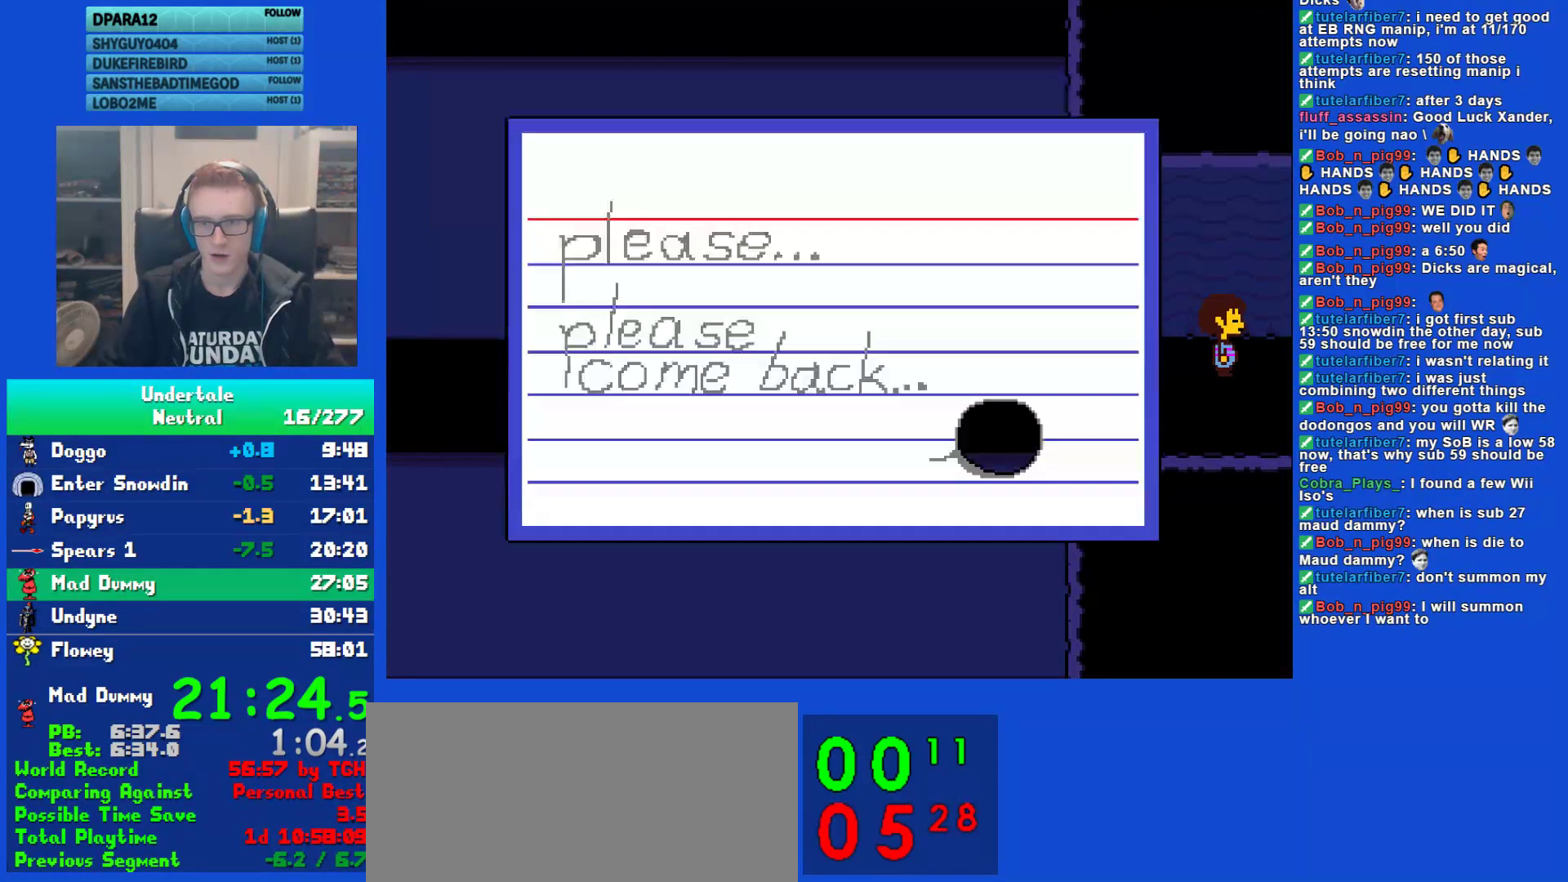
{"keys": ["ctrl", "right"], "events": [[33, "z", "up"], [100, "right", "up"], [100, "up", "up"], [100, "z", "down"], [233, "z", "up"], [267, "z", "down"], [367, "z", "up"], [433, "z", "down"], [500, "ctrl", "down"], [500, "right", "down"], [500, "z", "up"]]}
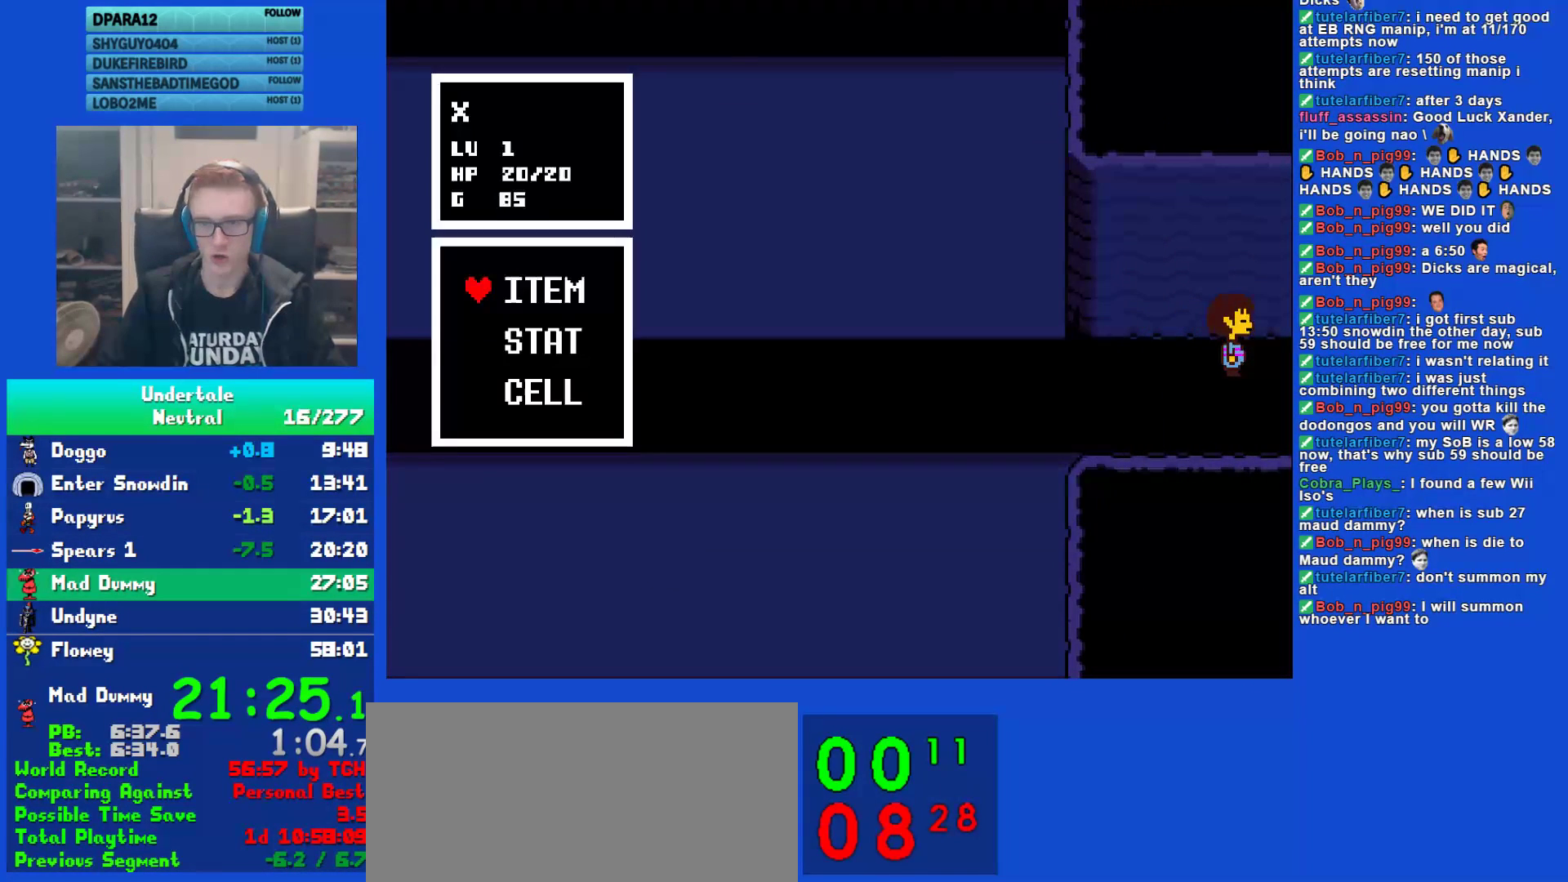
{"keys": ["right", "up", "z"], "events": [[33, "ctrl", "up"], [33, "right", "up"], [133, "right", "down"], [133, "up", "down"], [133, "z", "down"], [200, "z", "up"], [267, "z", "down"], [300, "z", "up"], [367, "z", "down"], [433, "z", "up"], [500, "z", "down"]]}
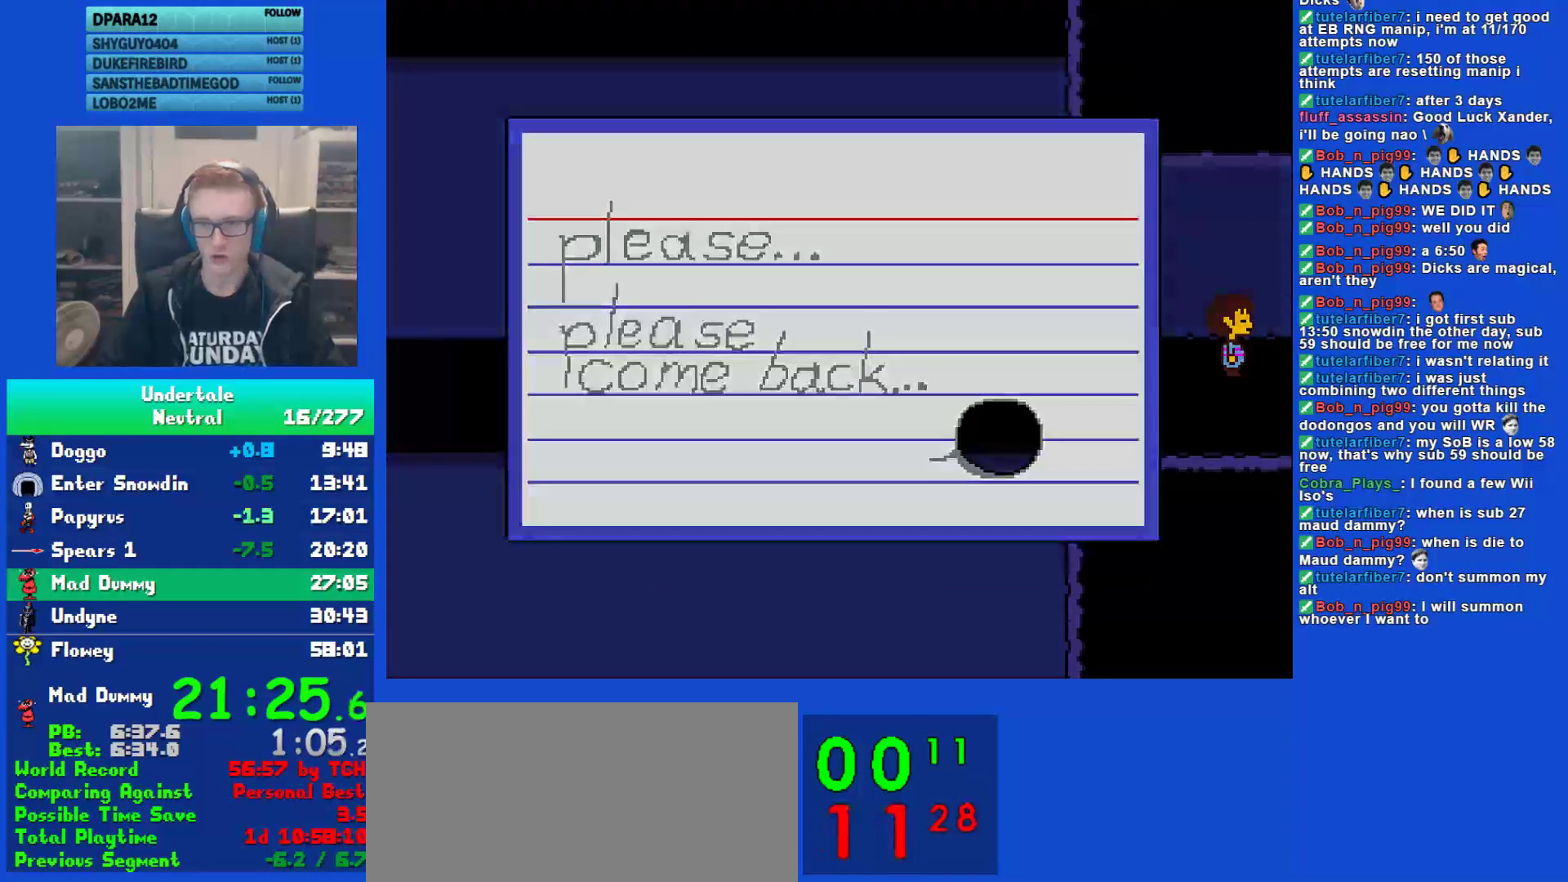
{"keys": ["down", "right"], "events": [[83, "z", "up"], [117, "right", "up"], [117, "up", "up"], [150, "z", "down"], [183, "z", "up"], [250, "z", "down"], [317, "down", "down"], [317, "z", "up"], [350, "right", "down"], [383, "z", "down"], [450, "z", "up"]]}
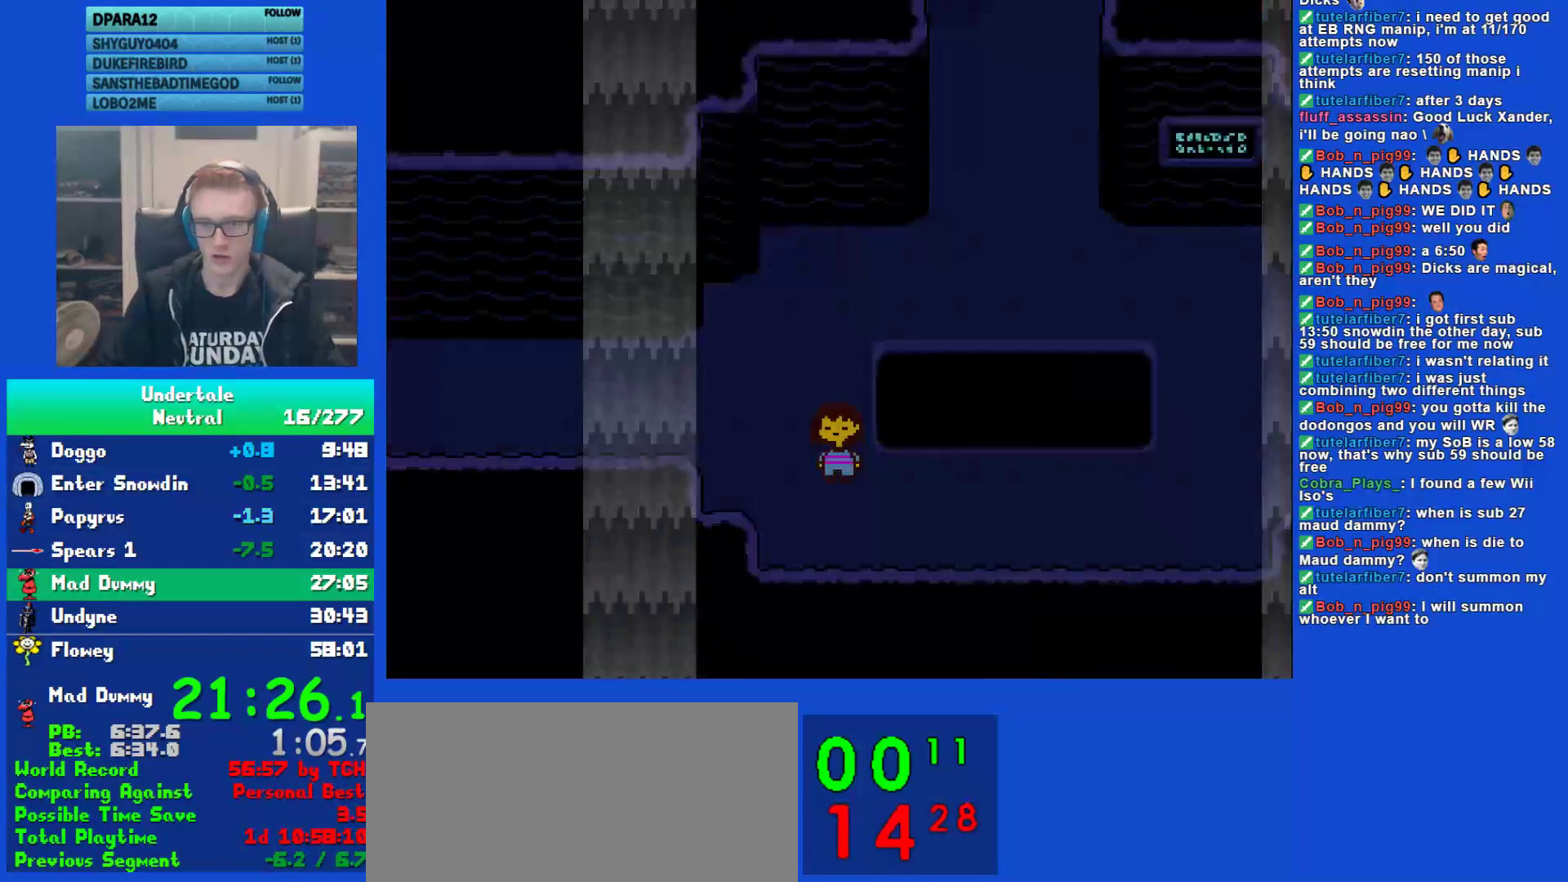
{"keys": ["right"], "events": [[17, "z", "down"], [50, "z", "up"], [150, "z", "down"], [183, "down", "up"], [217, "z", "up"], [250, "z", "down"], [350, "z", "up"]]}
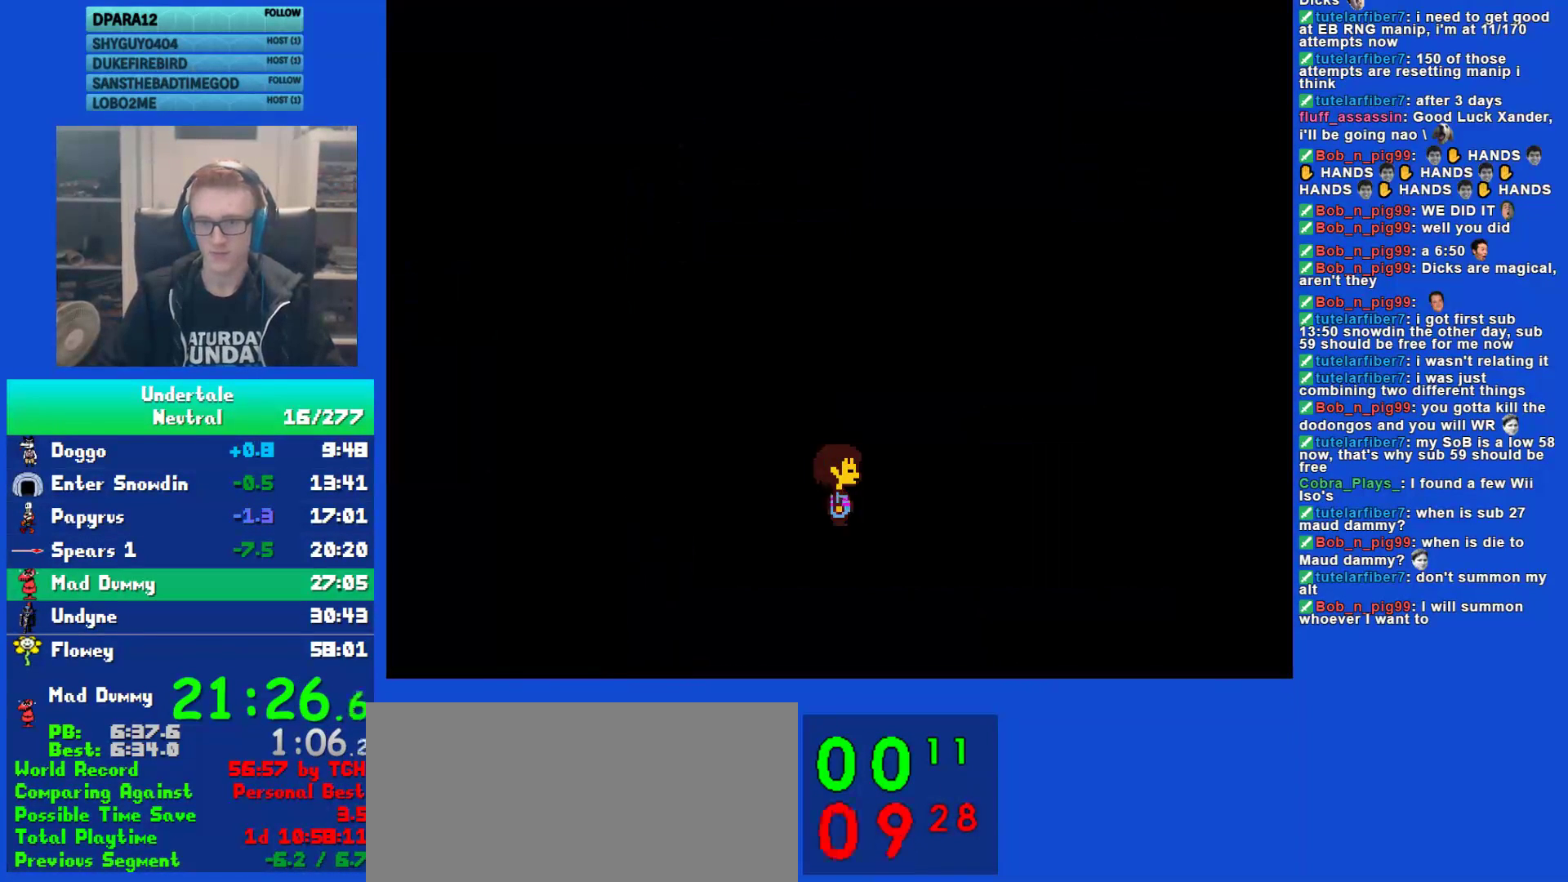
{"keys": [], "events": [[367, "right", "up"]]}
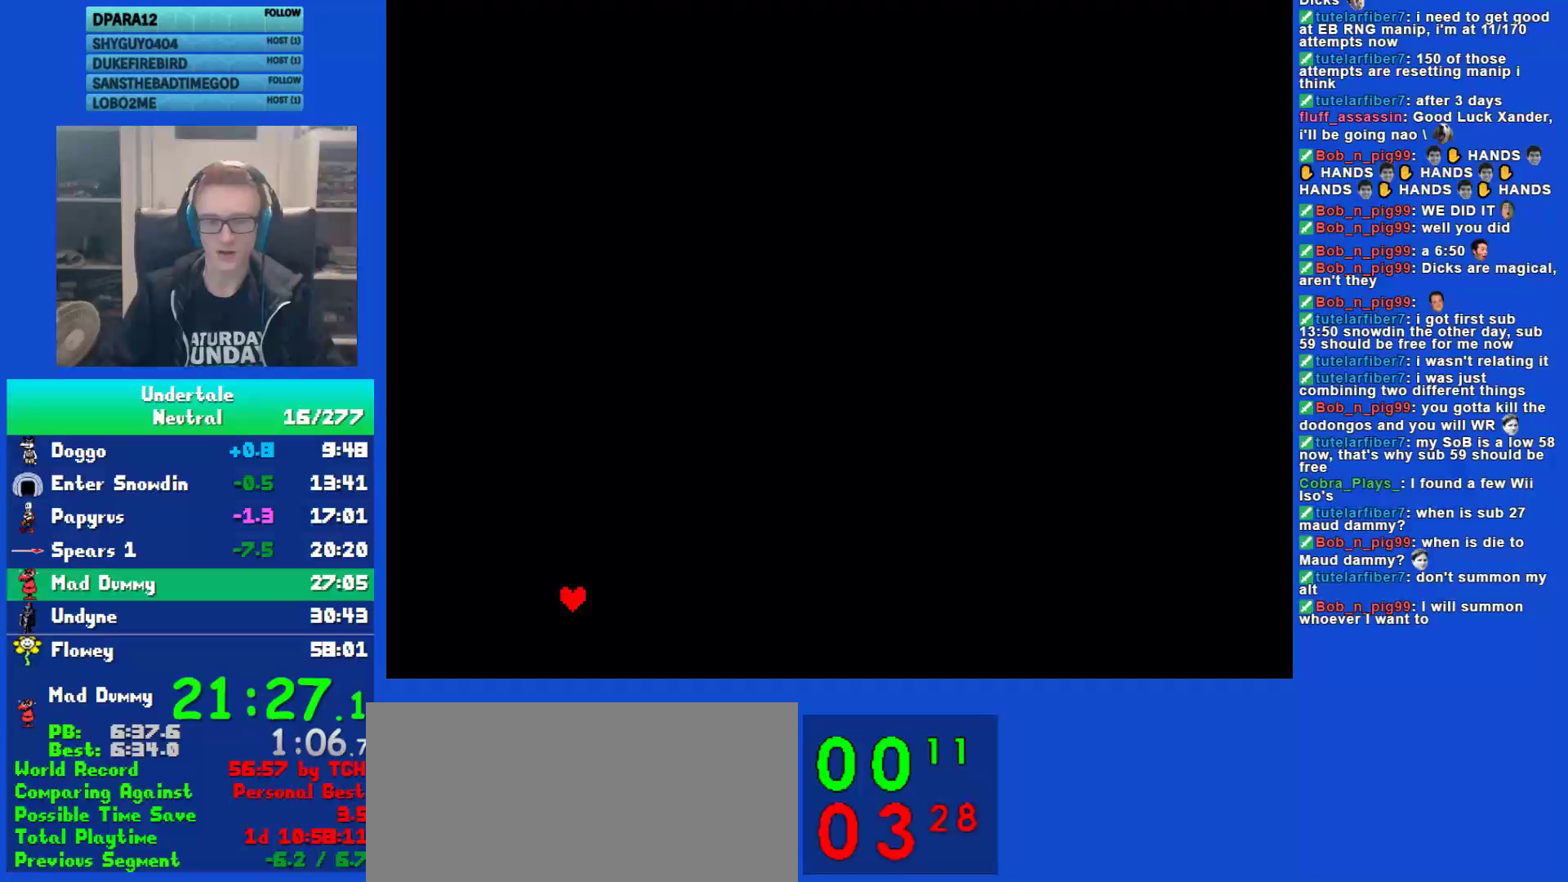
{"keys": ["z"], "events": [[467, "left", "down"], [500, "left", "up"], [500, "z", "down"]]}
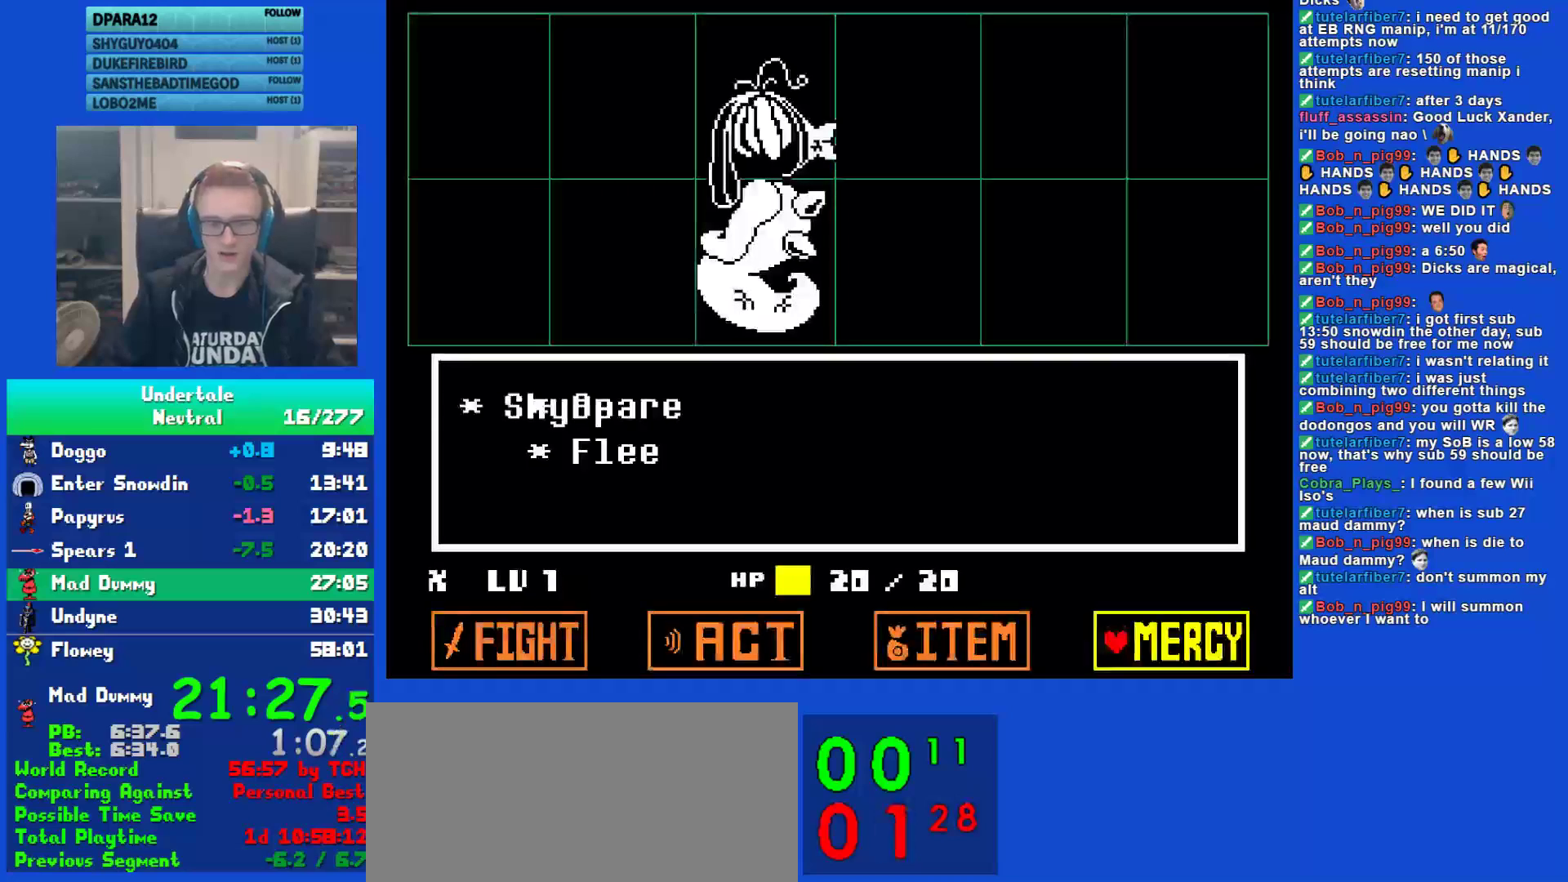
{"keys": ["right"], "events": [[67, "up", "down"], [67, "z", "up"], [133, "up", "up"], [133, "z", "down"], [200, "z", "up"], [400, "right", "down"]]}
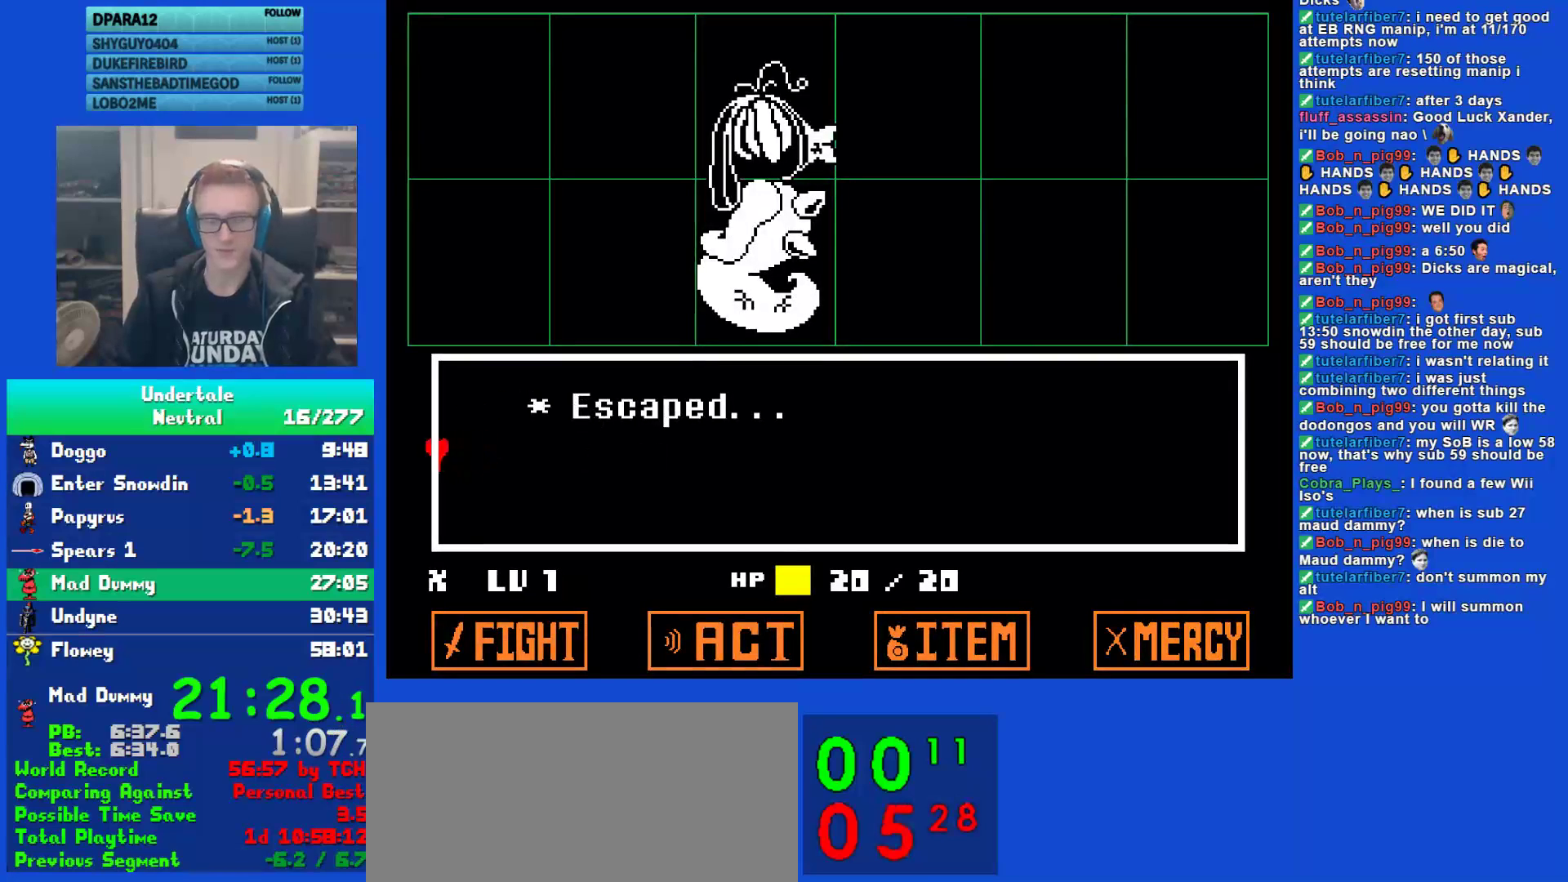
{"keys": ["right"], "events": []}
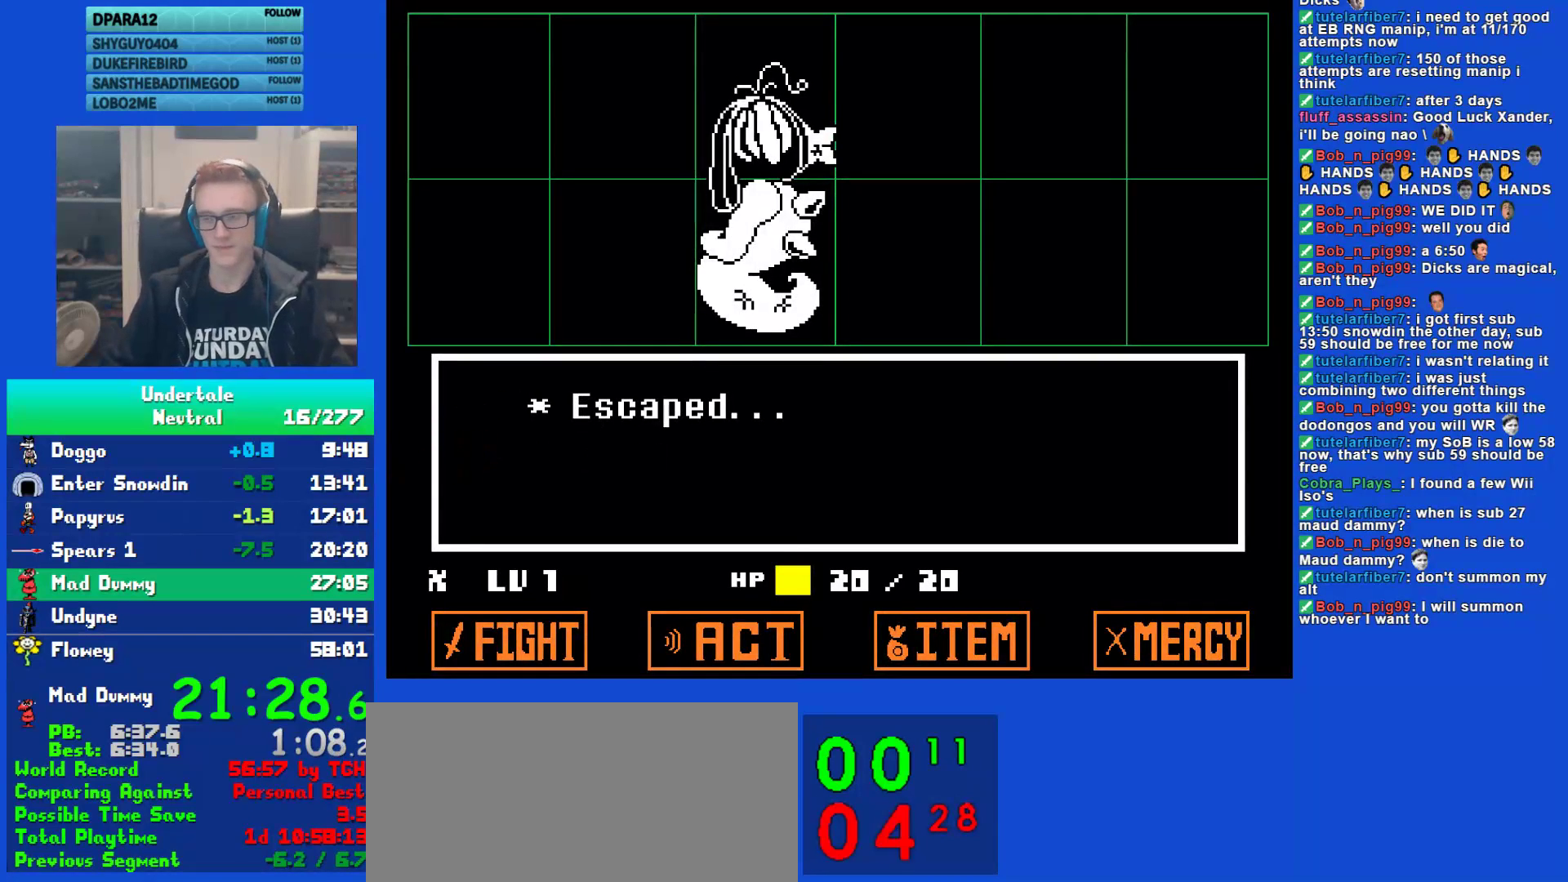
{"keys": ["right"], "events": []}
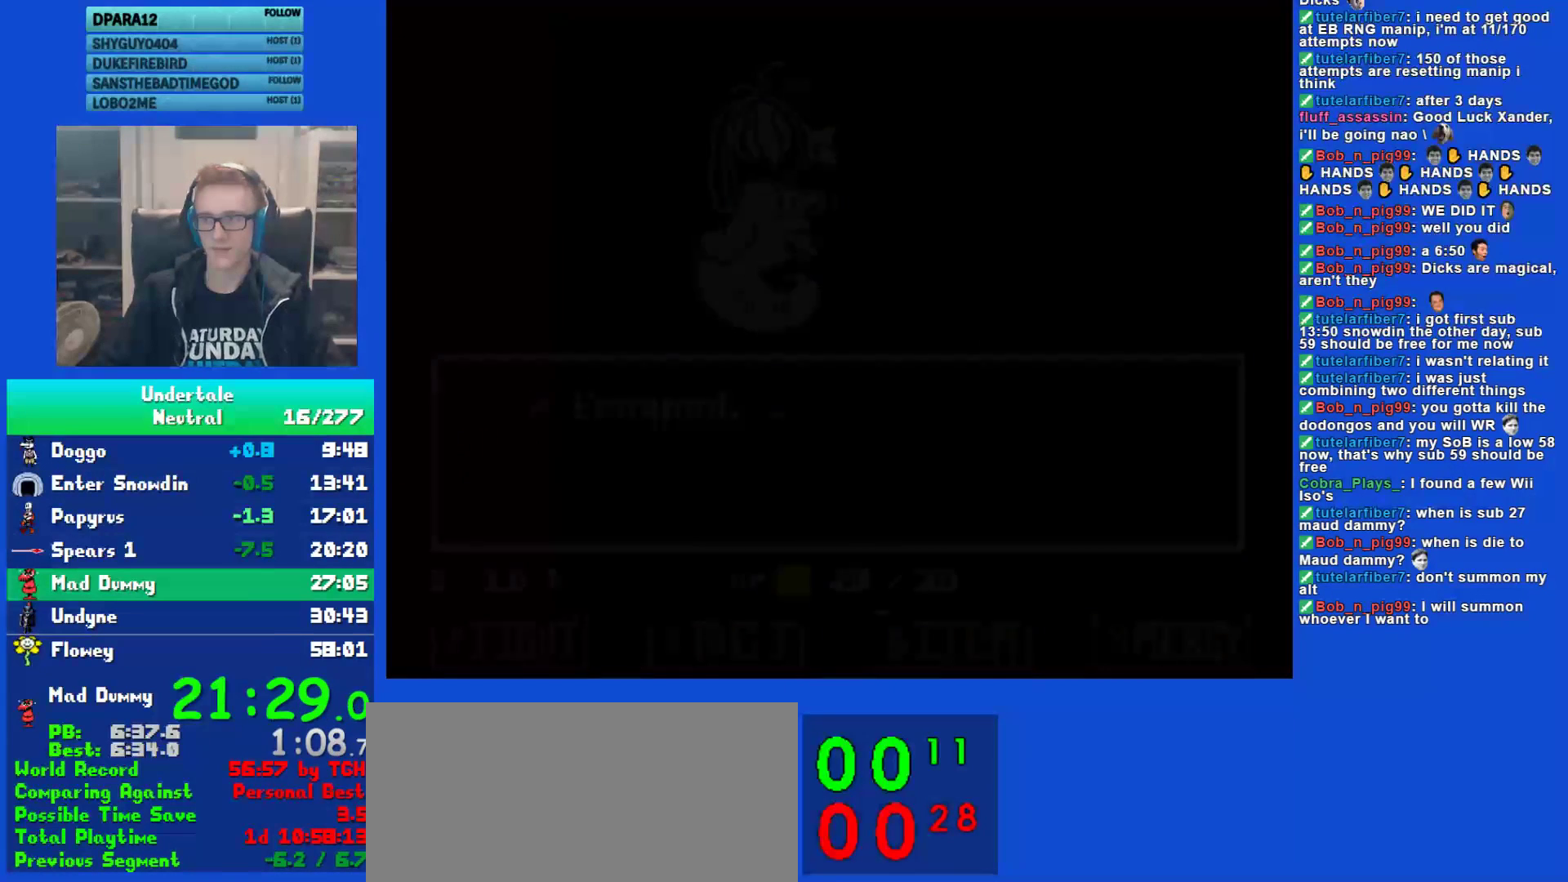
{"keys": ["right"], "events": []}
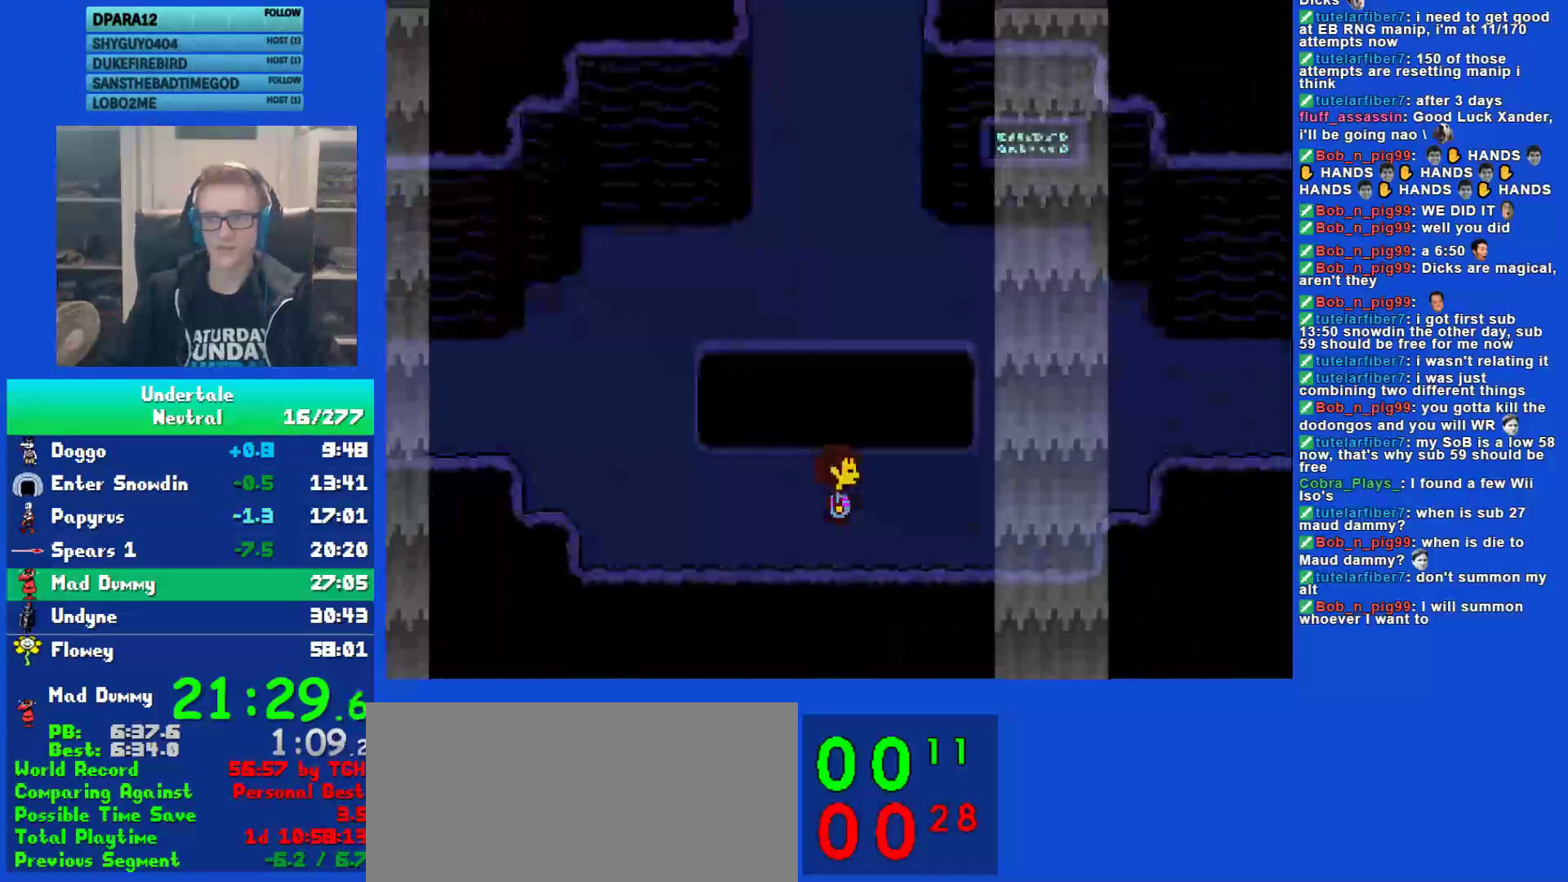
{"keys": ["right"], "events": []}
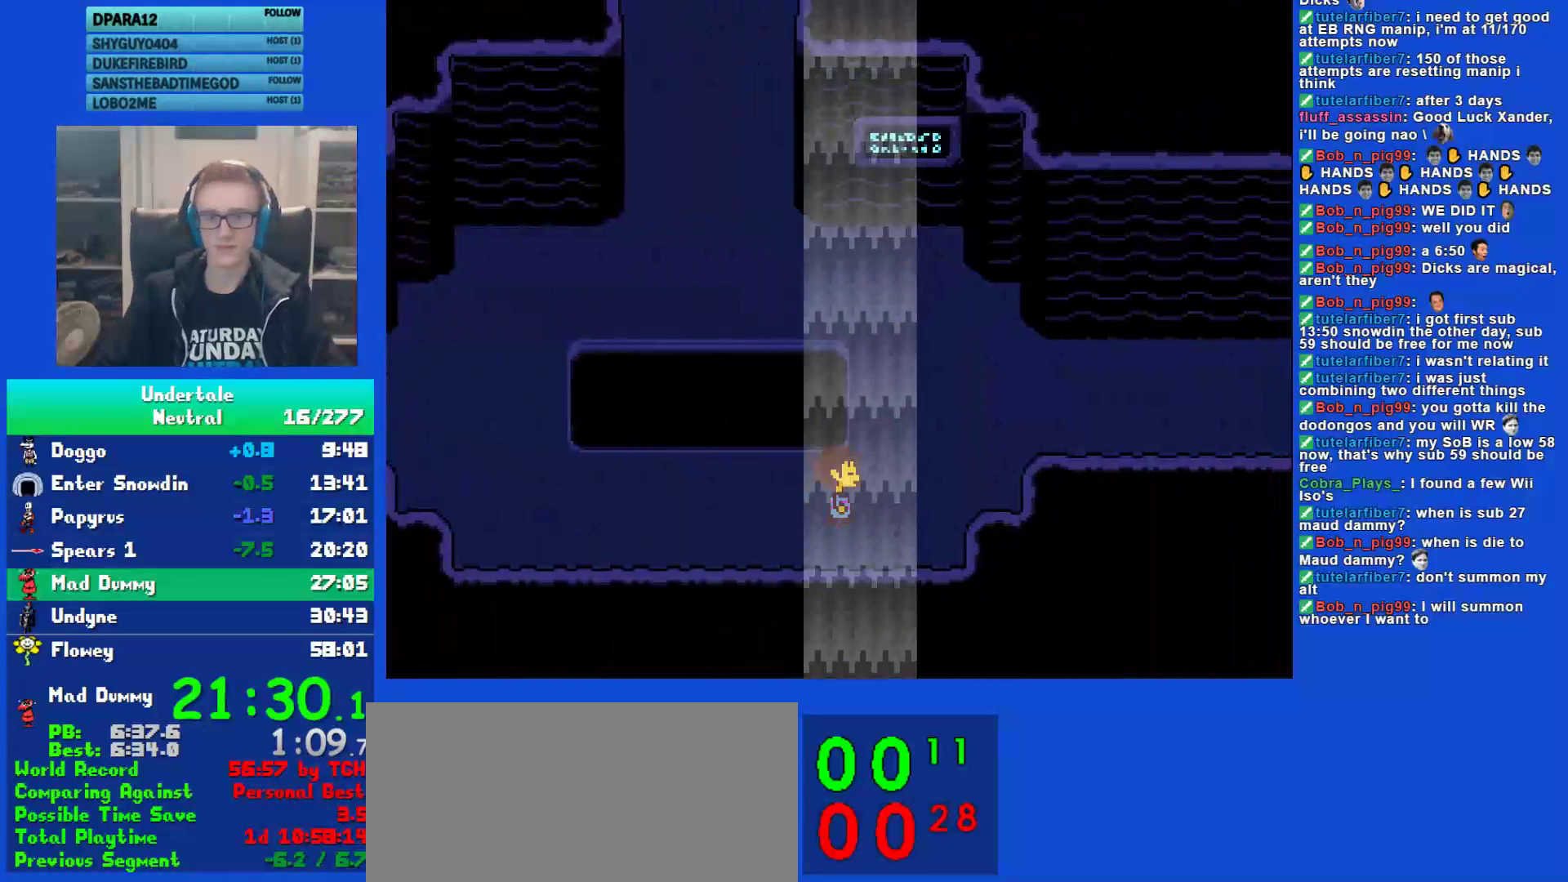
{"keys": ["right", "up"], "events": [[183, "up", "down"]]}
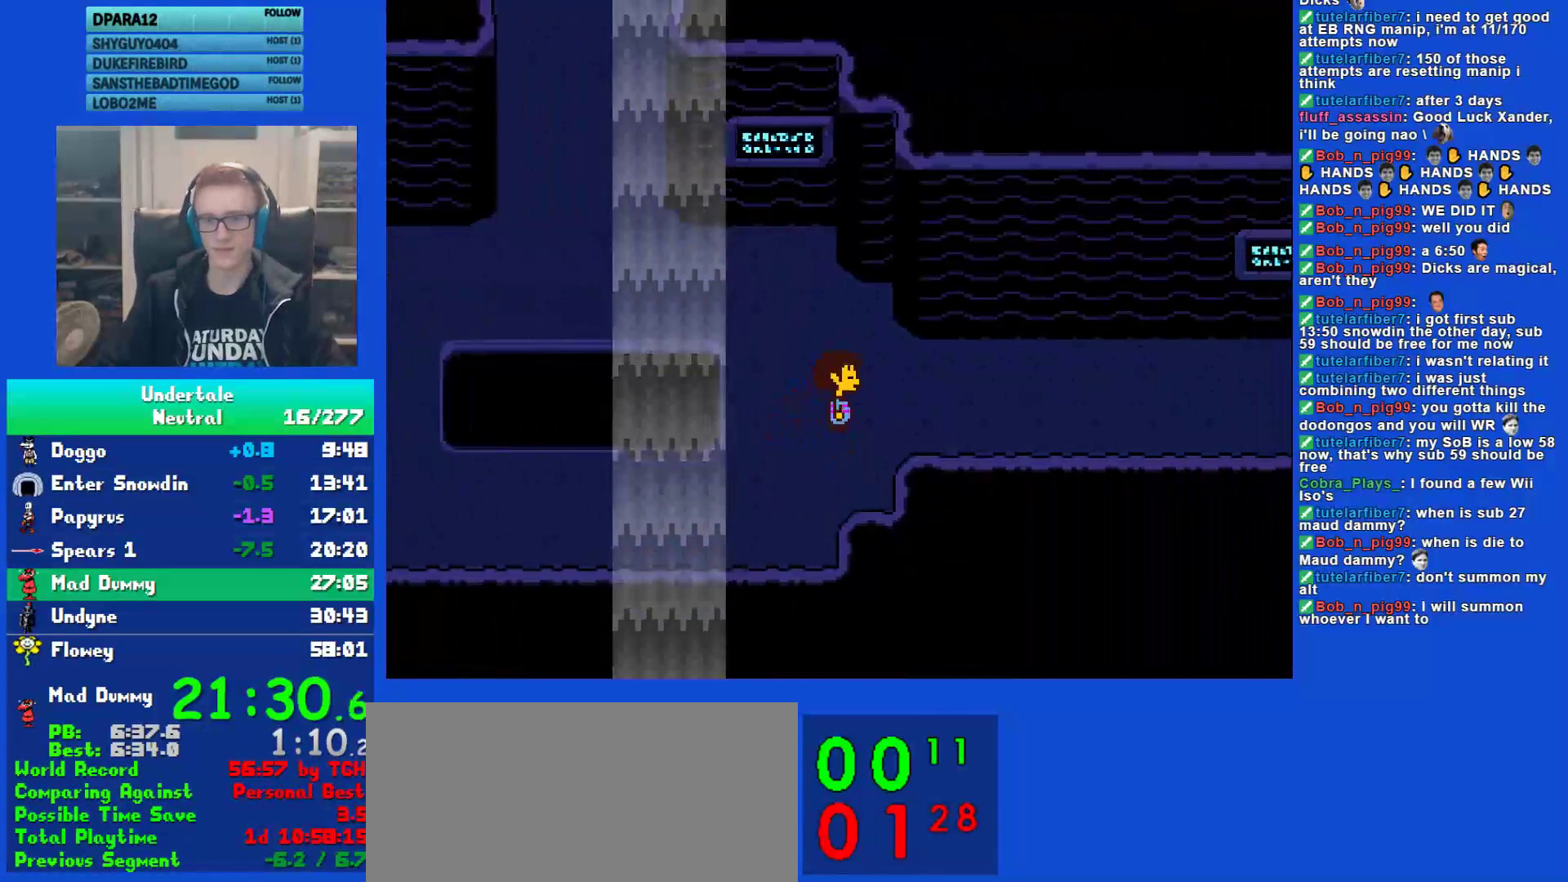
{"keys": ["right"], "events": [[50, "up", "up"]]}
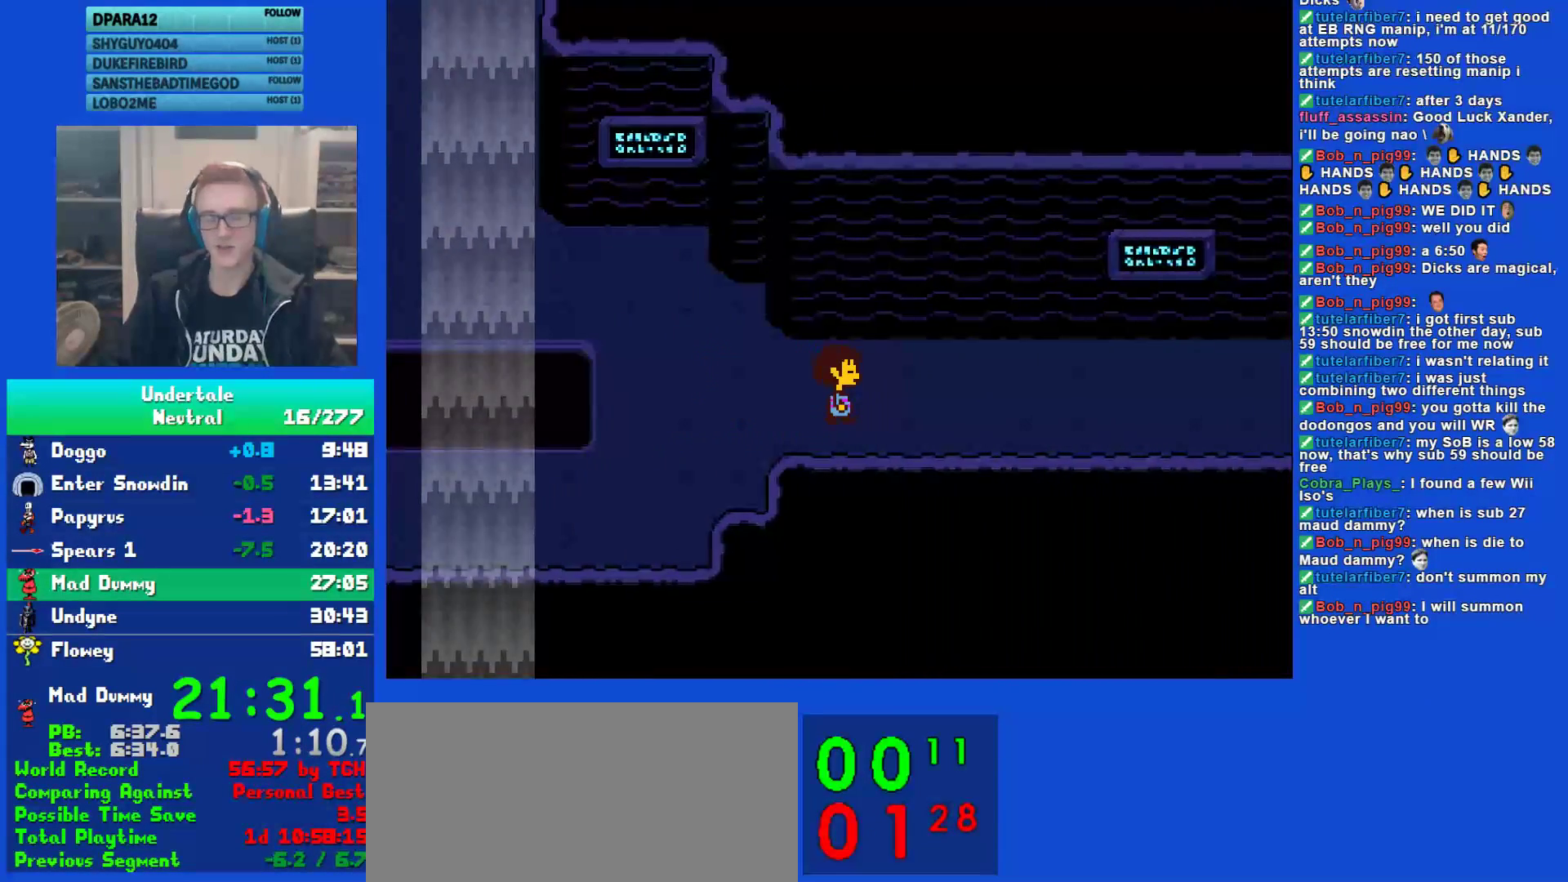
{"keys": ["right"], "events": []}